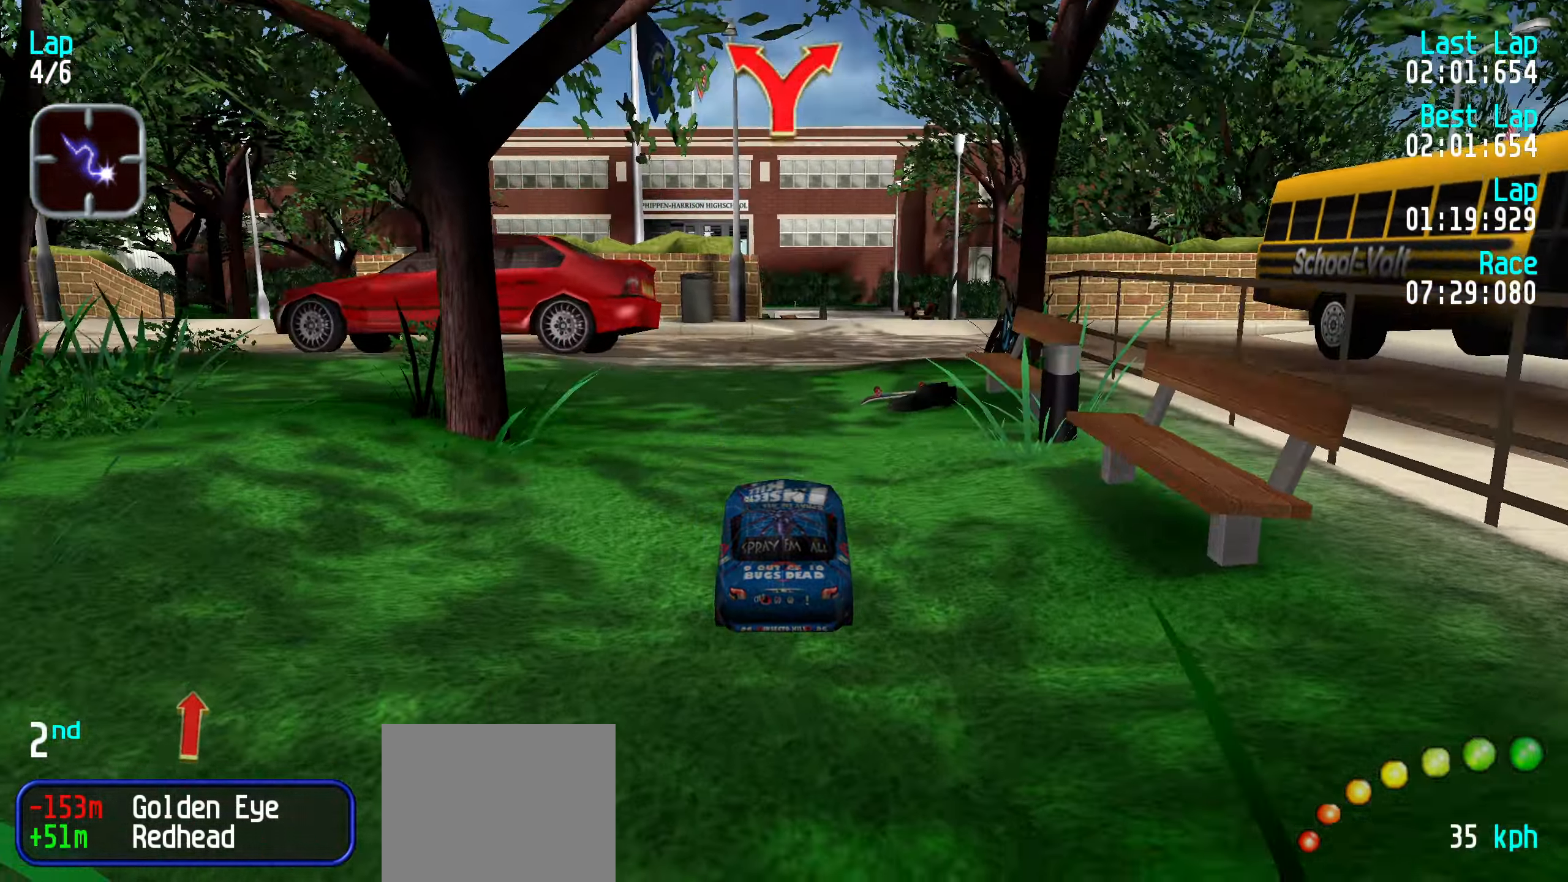
Gameplay with keyboard; each line is a JSON object with the keys held at the frame after it. "events" lists presses ("down") and releases ("up") of "down", "left", "right" and "up" between this image and that frame as [ms after this image, input, new state], when the widget could be followed in between. No other keys are recorded. Mouse input is not recorded.
{"keys": ["up"], "events": []}
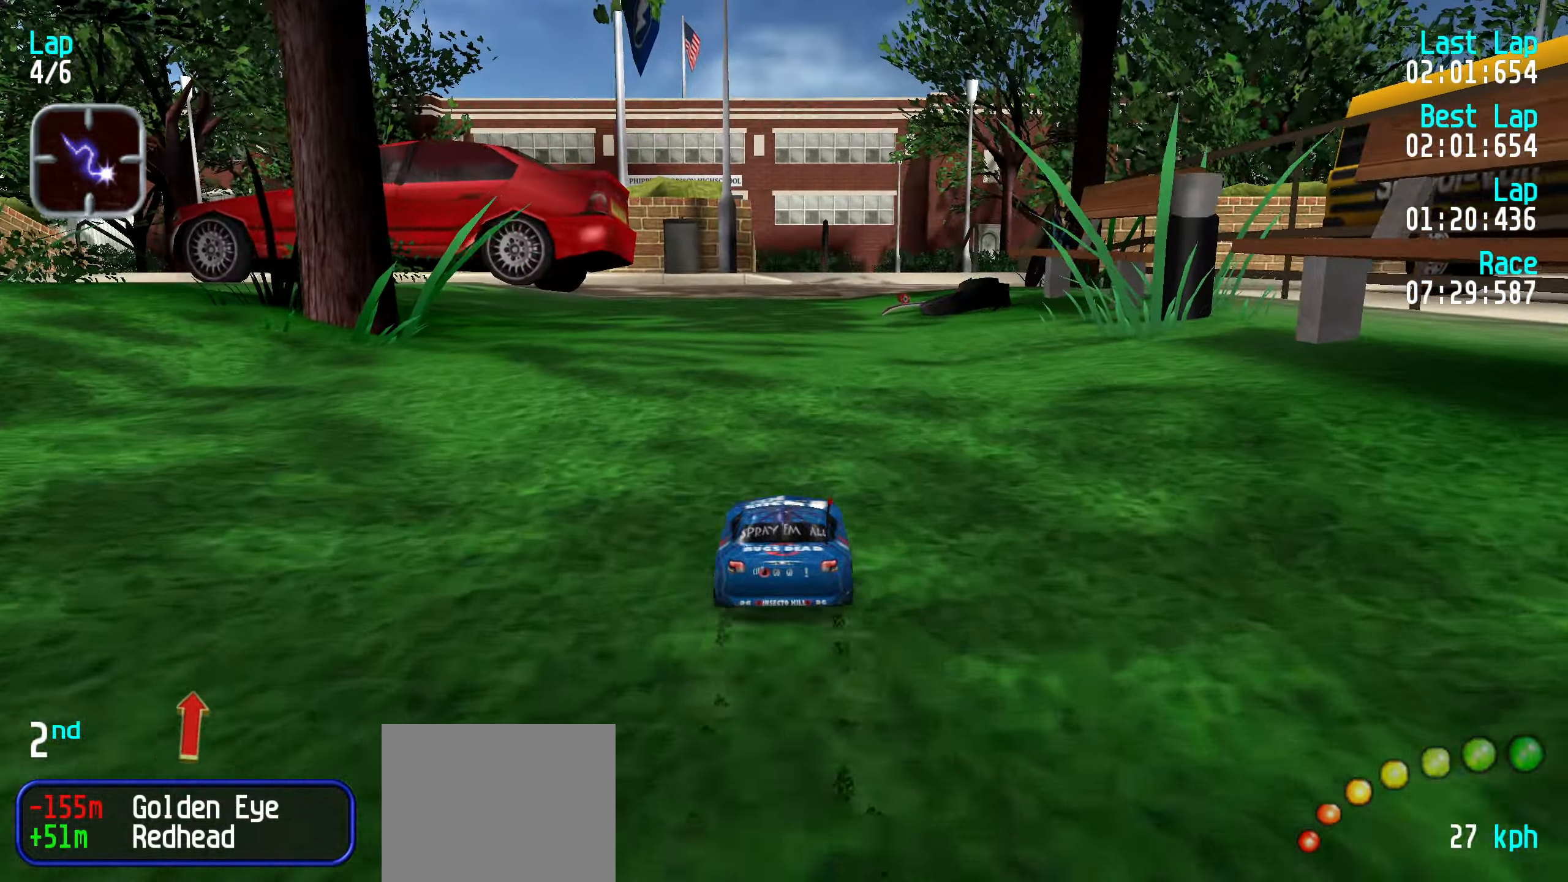
{"keys": ["up"], "events": [[200, "right", "down"], [250, "right", "up"]]}
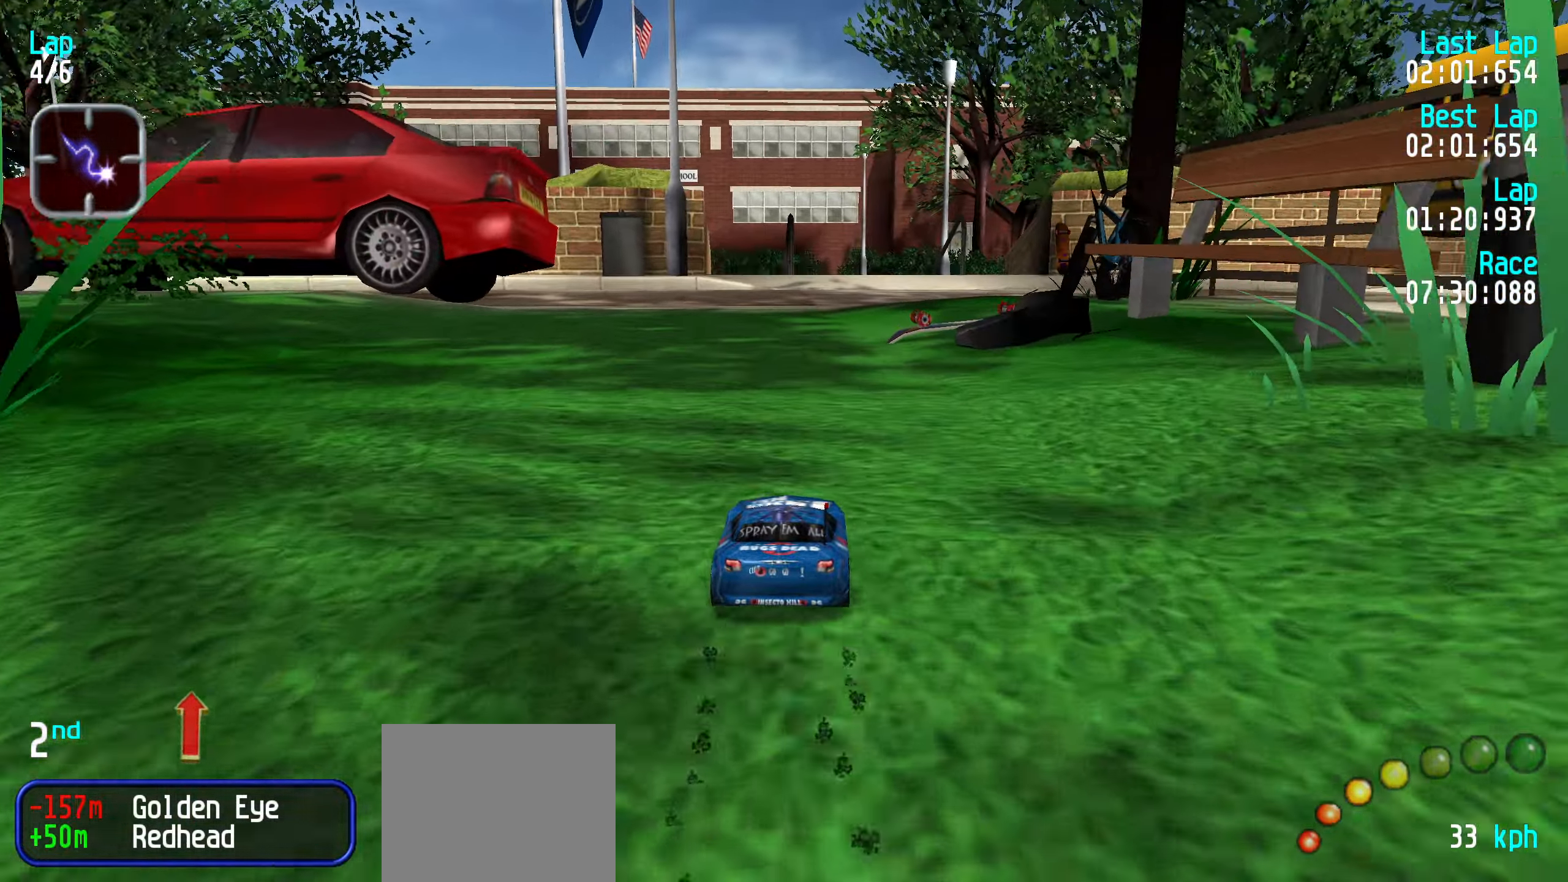
{"keys": ["up"], "events": []}
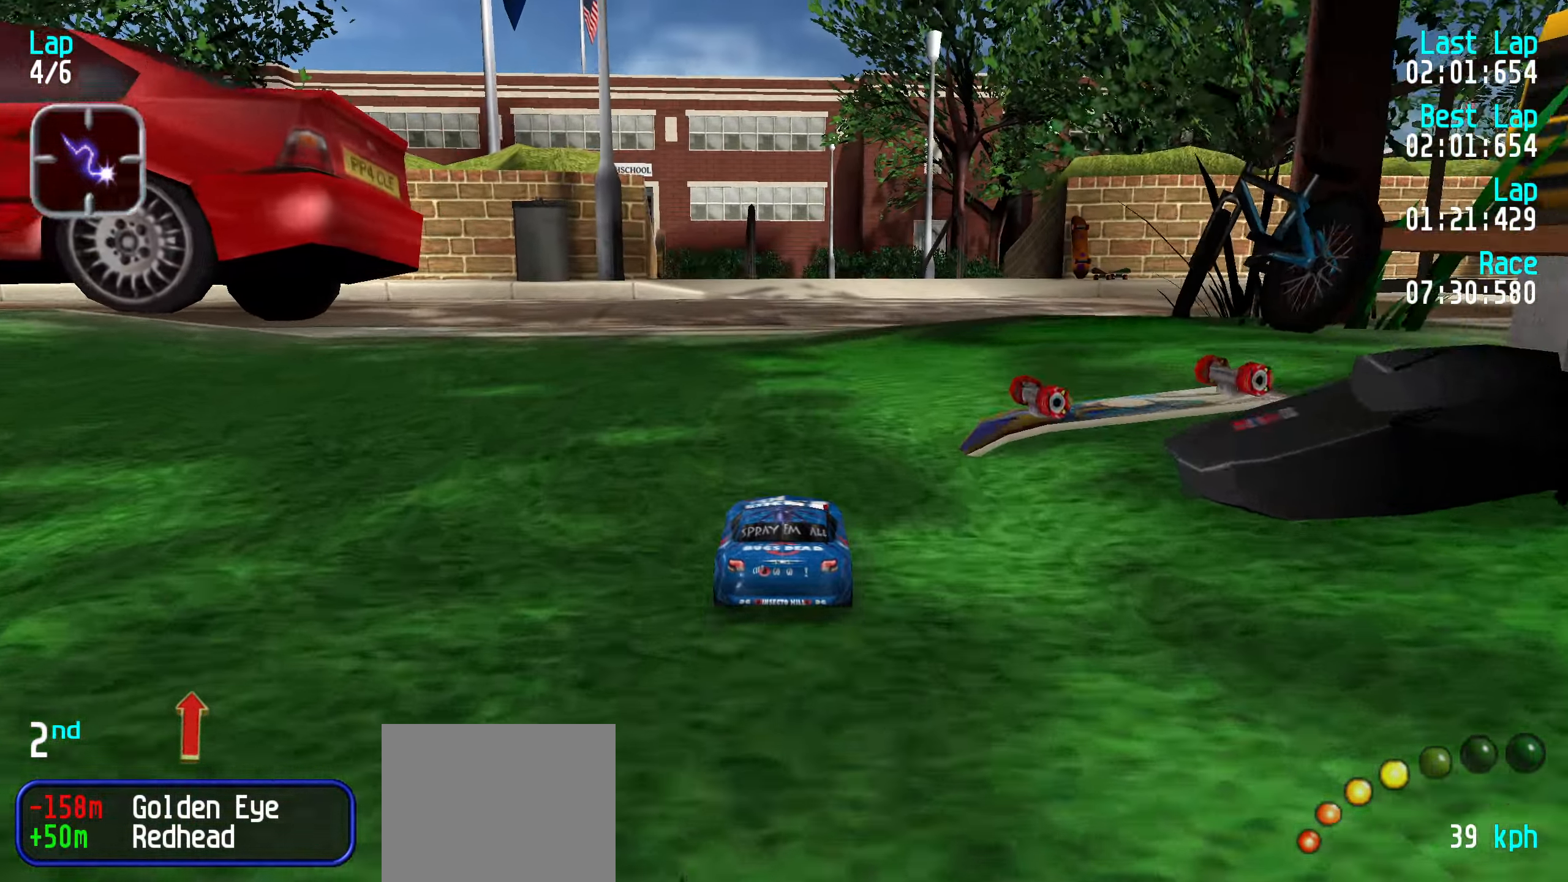
{"keys": ["up"], "events": []}
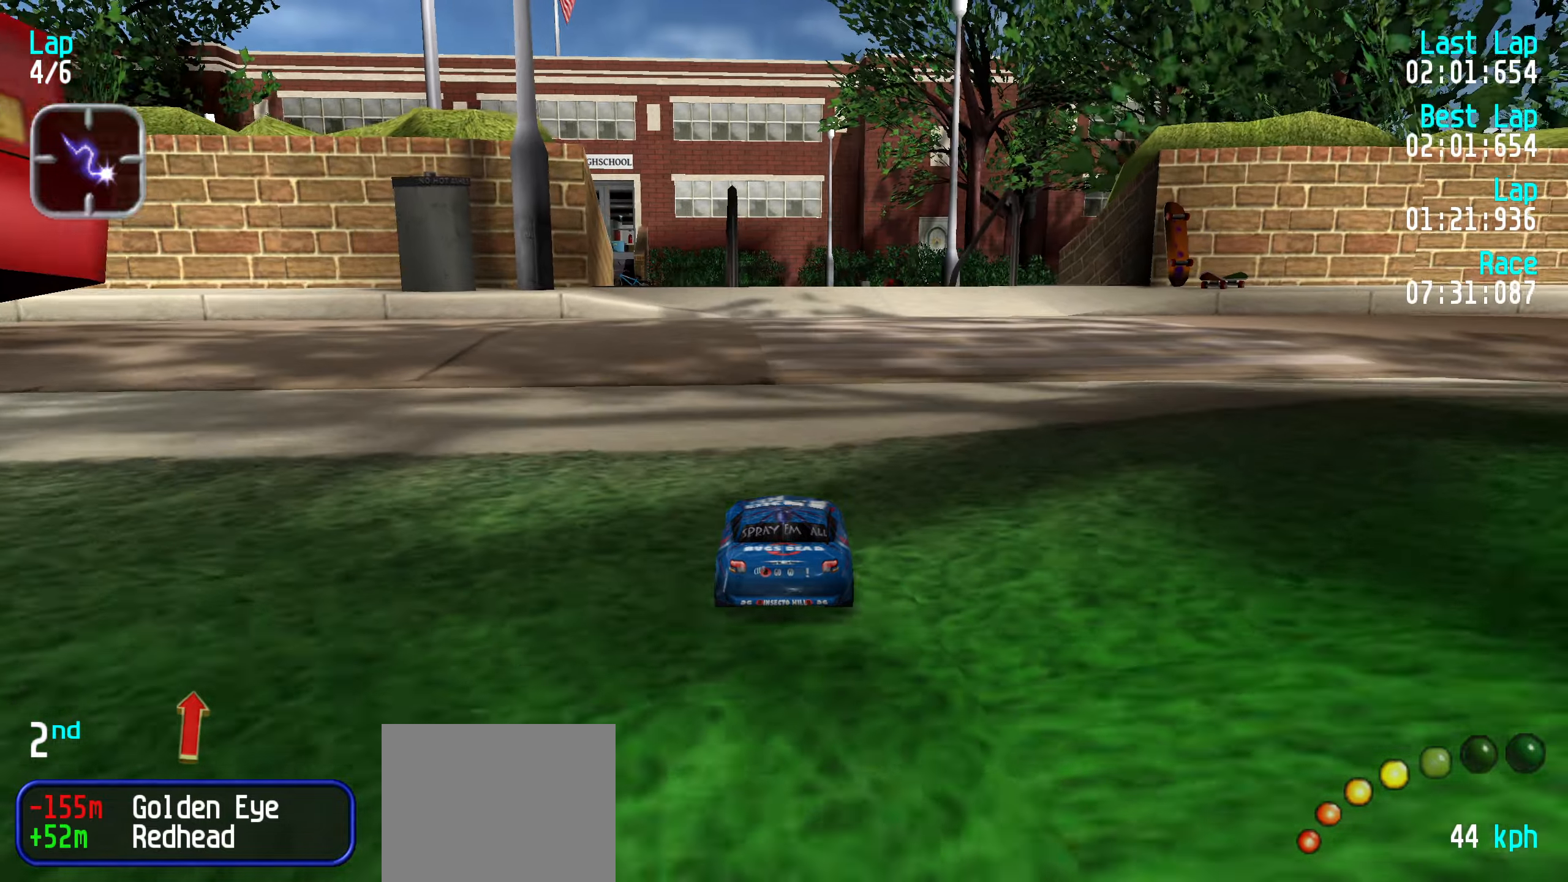
{"keys": ["up"], "events": []}
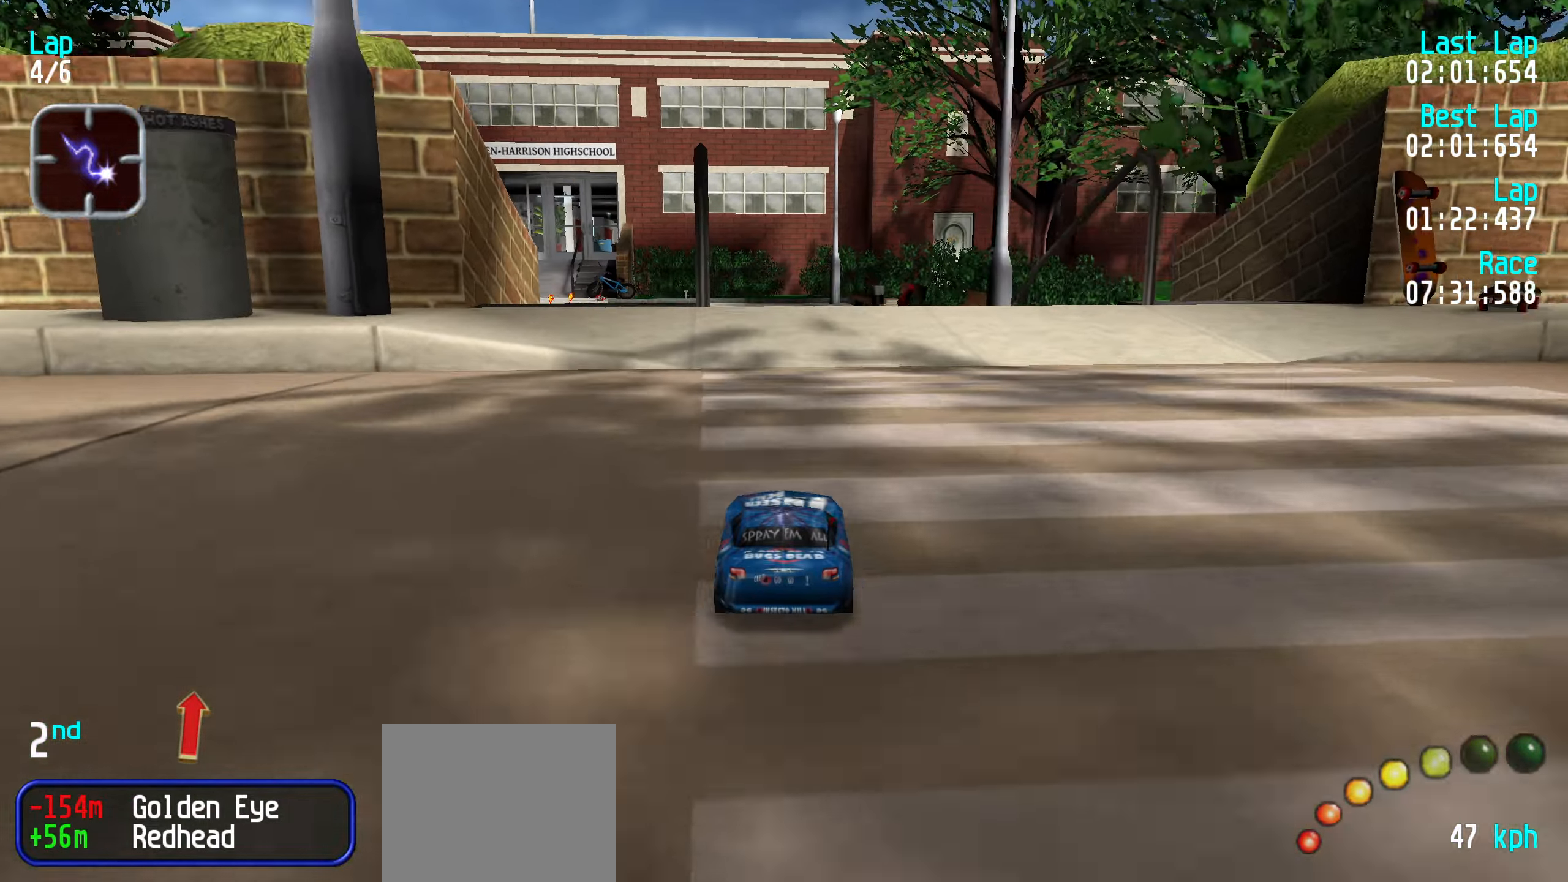
{"keys": ["up"], "events": []}
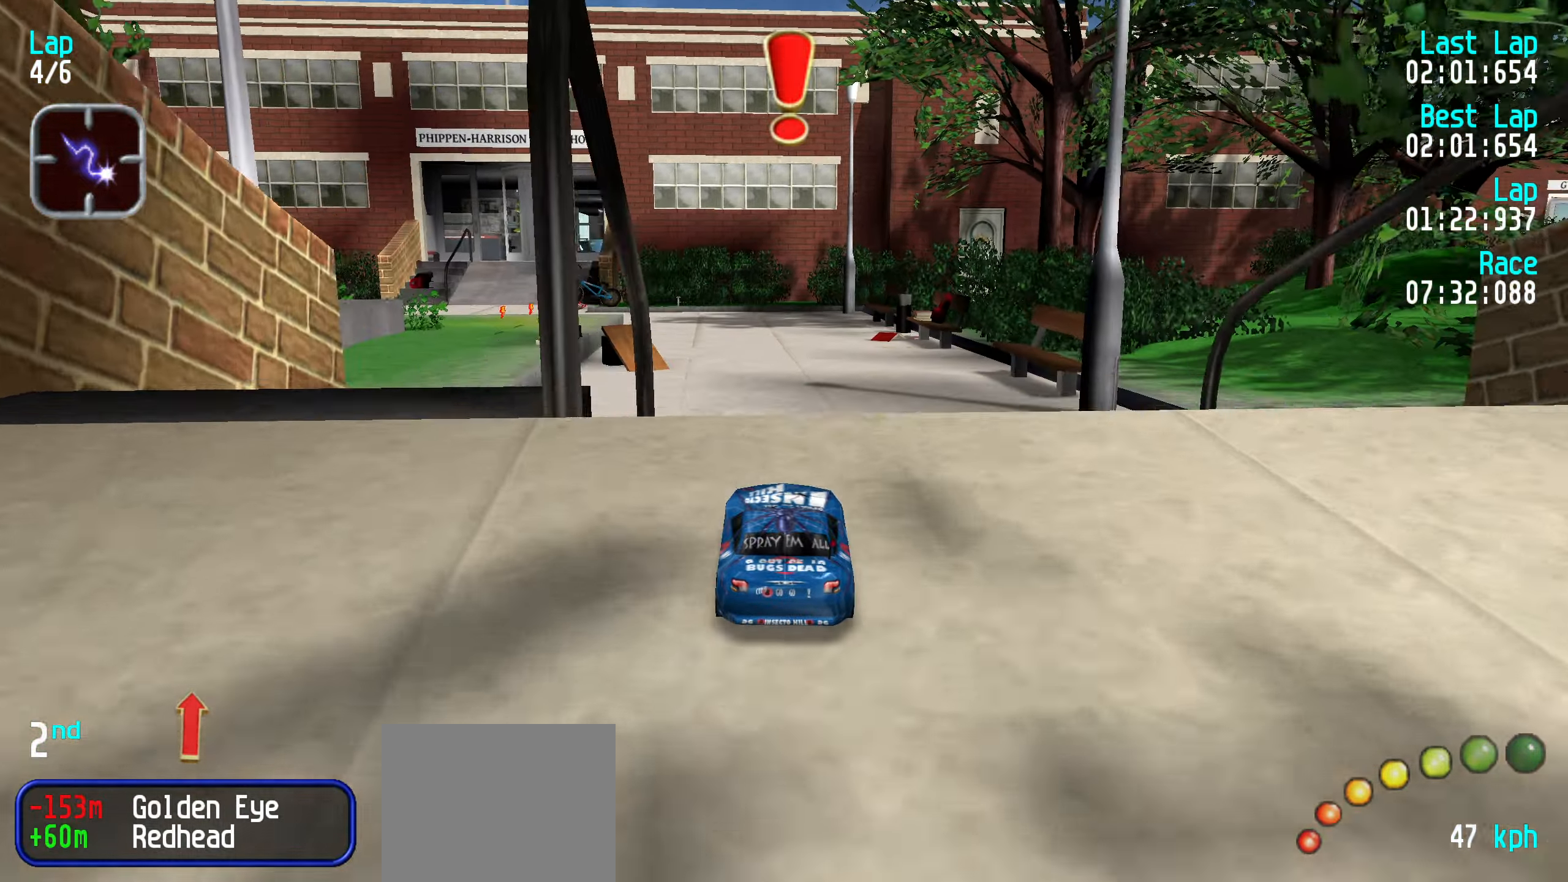
{"keys": ["up"], "events": []}
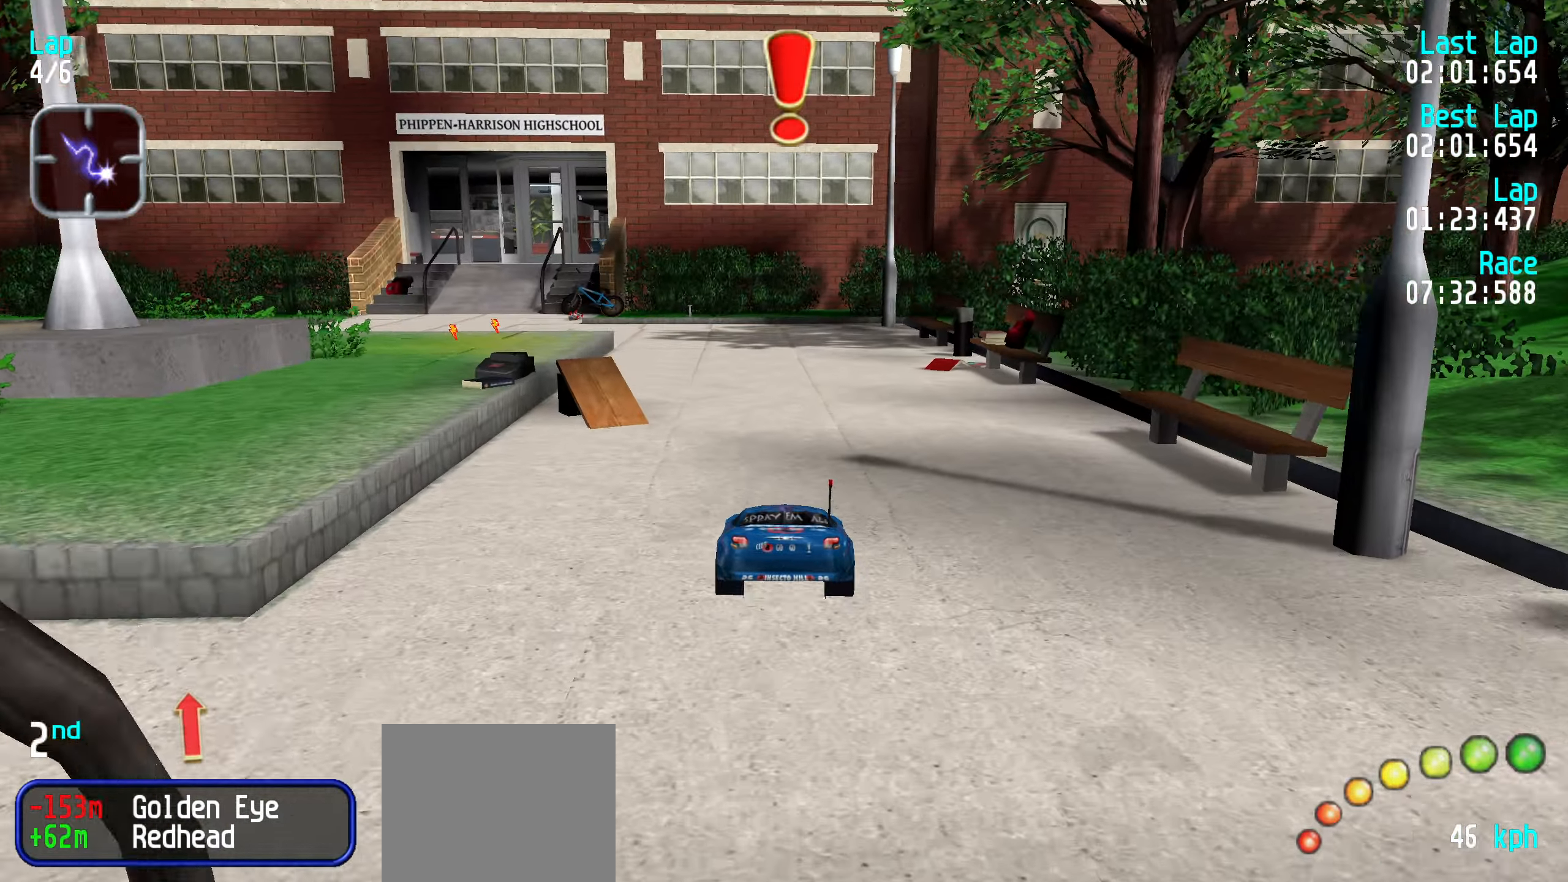
{"keys": ["up"], "events": []}
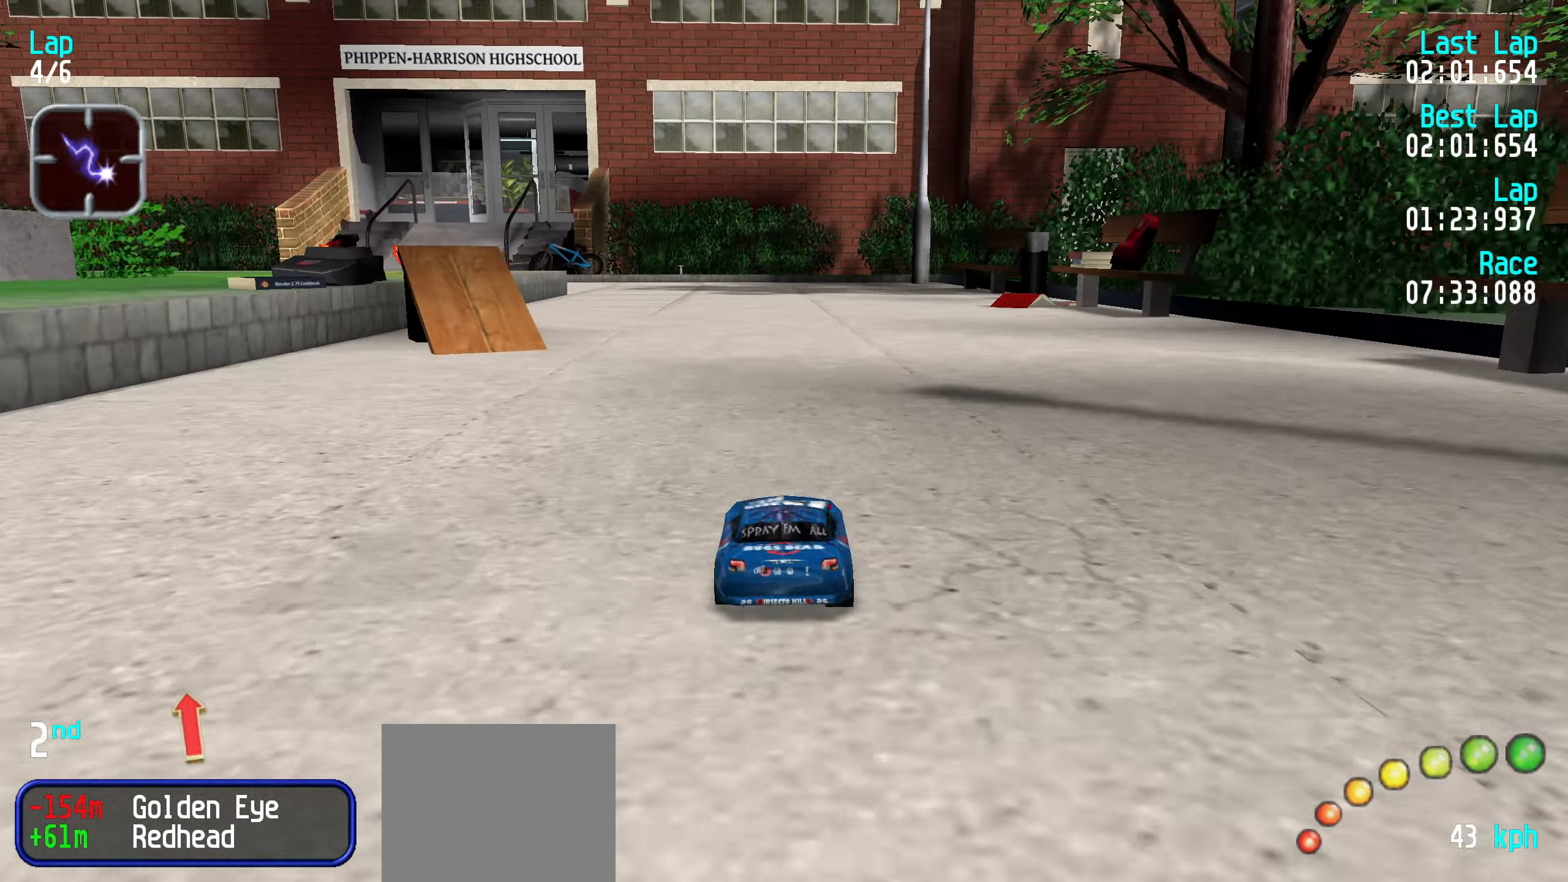
{"keys": ["left", "up"], "events": [[33, "left", "down"], [83, "left", "up"], [167, "left", "down"], [217, "left", "up"], [367, "left", "down"], [417, "left", "up"], [500, "left", "down"]]}
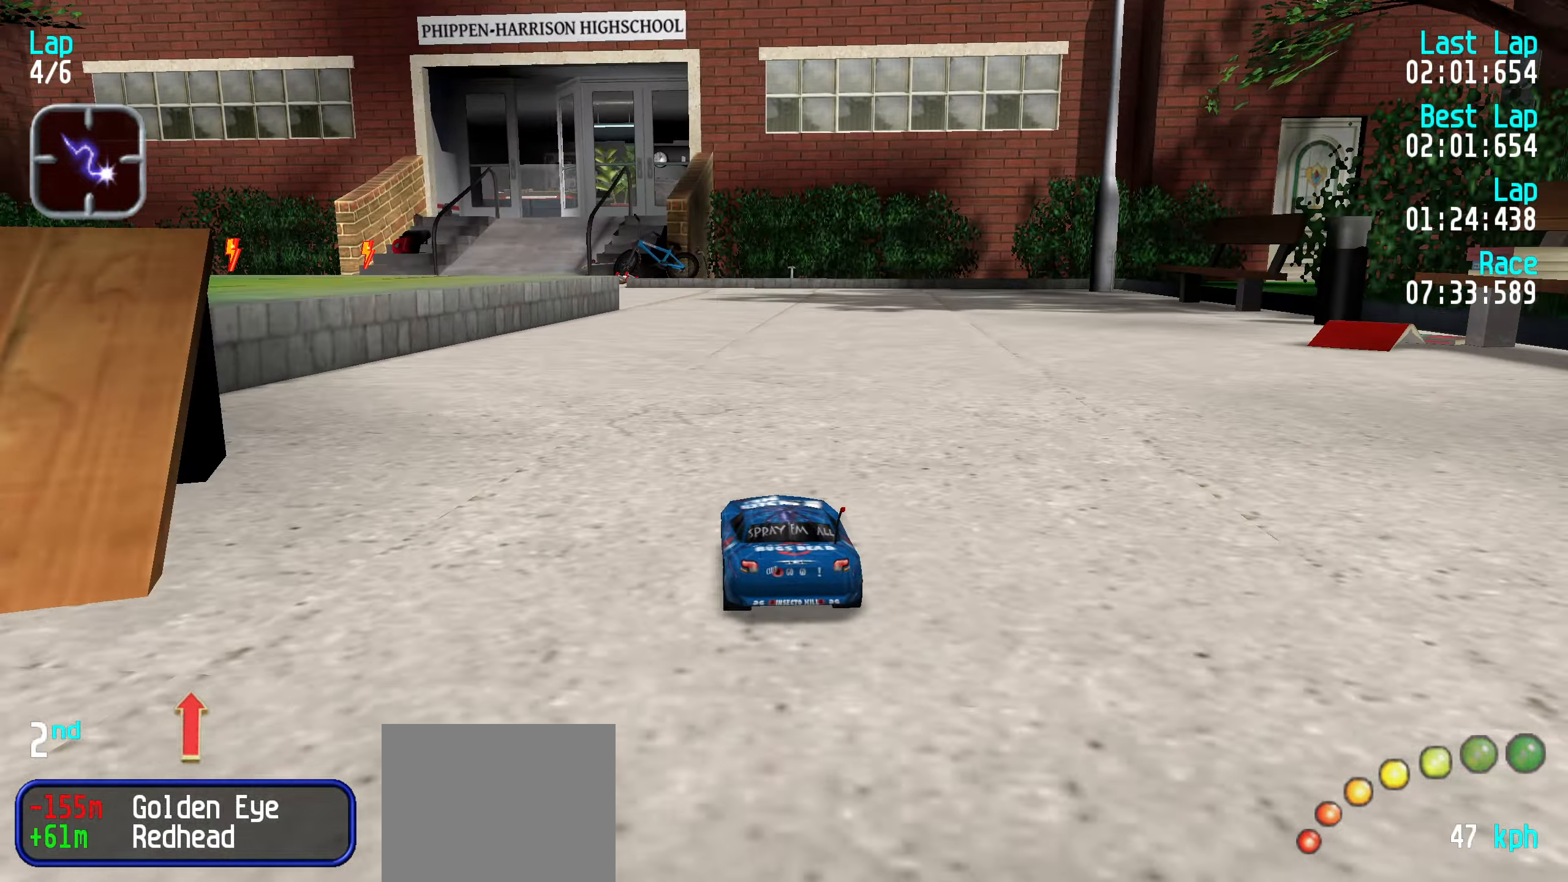
{"keys": ["up"], "events": [[50, "left", "up"]]}
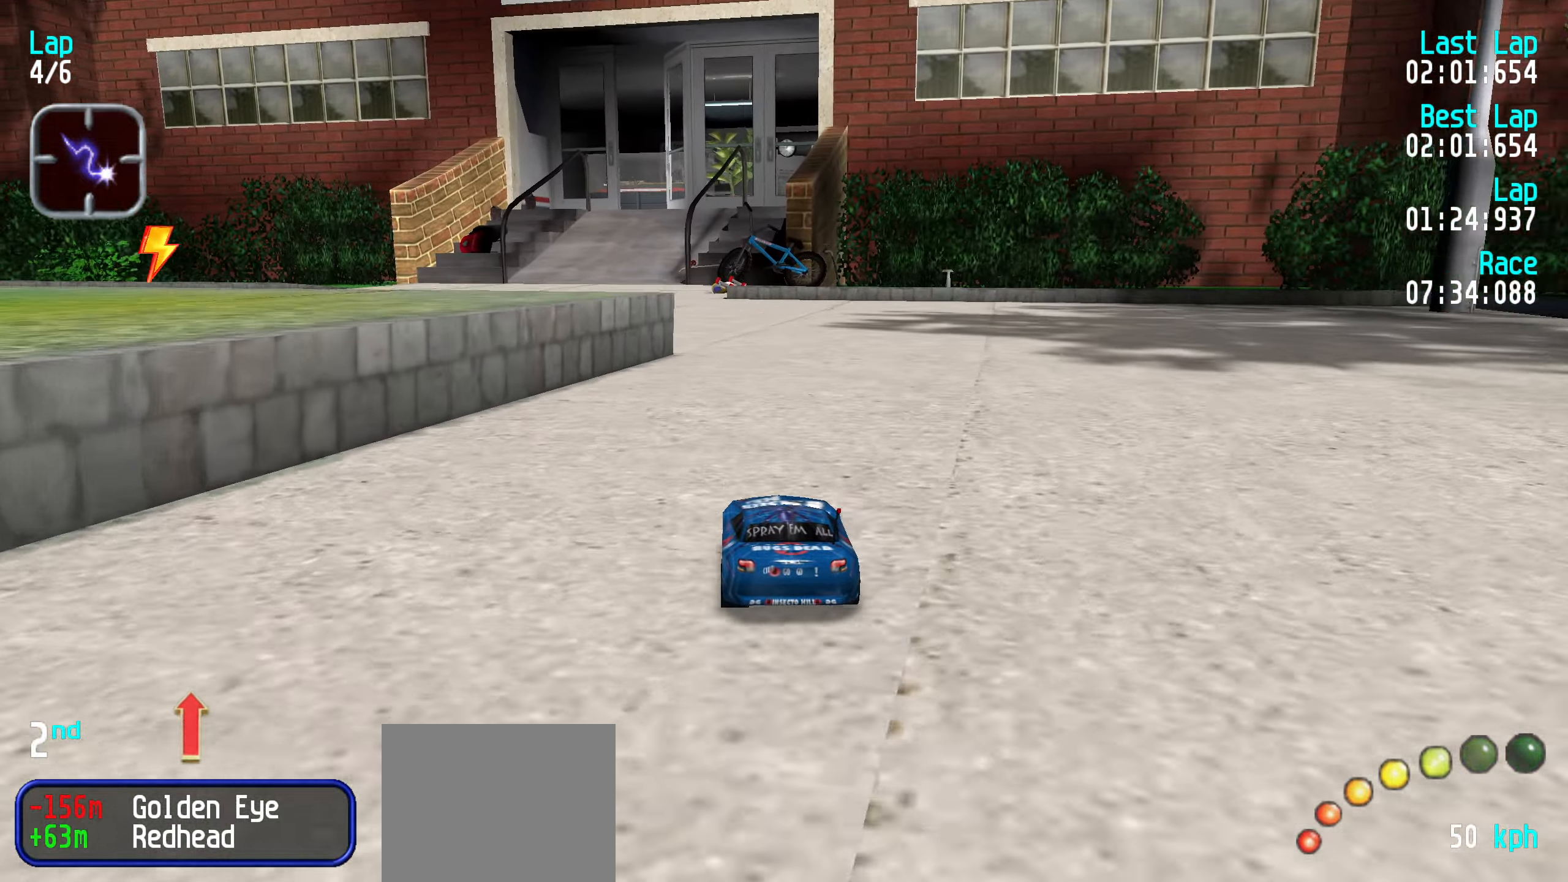
{"keys": ["up"], "events": [[117, "left", "down"], [167, "left", "up"]]}
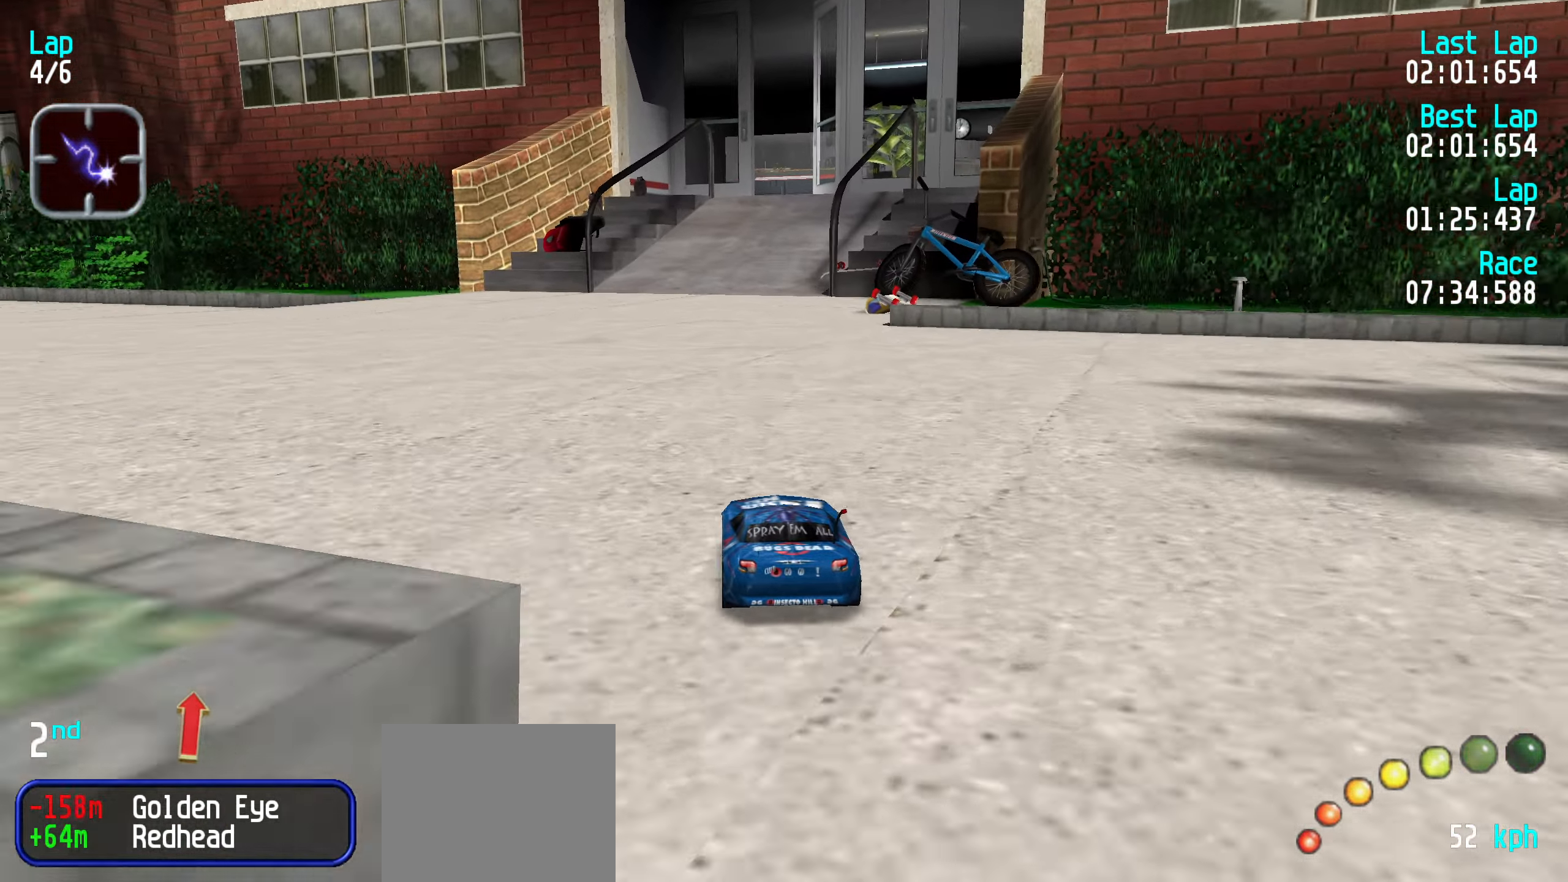
{"keys": ["up"], "events": [[133, "right", "down"], [183, "right", "up"]]}
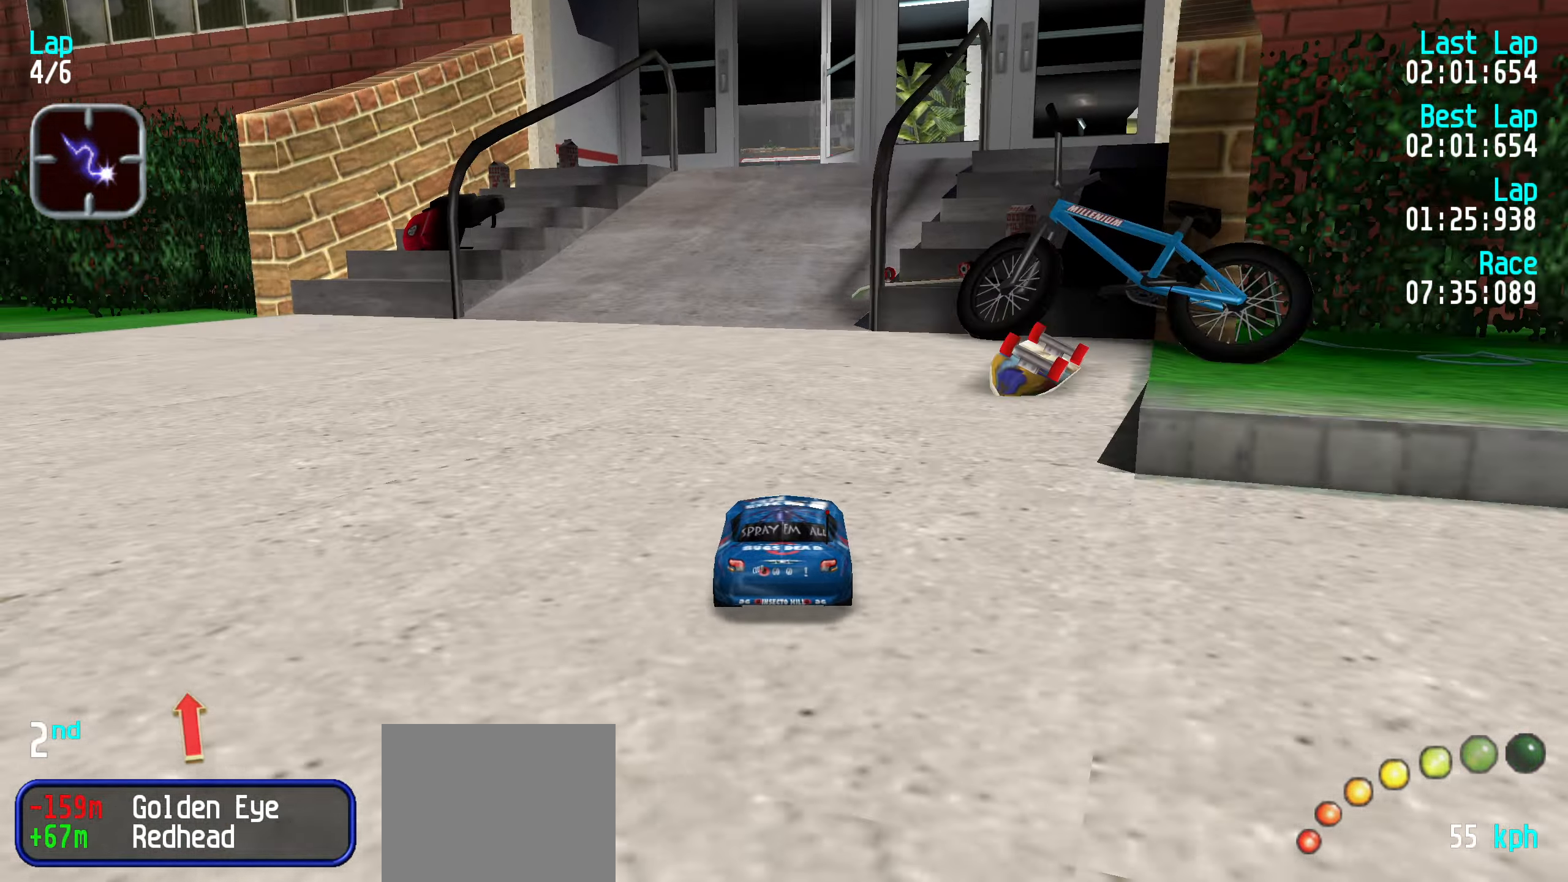
{"keys": [], "events": [[483, "up", "up"]]}
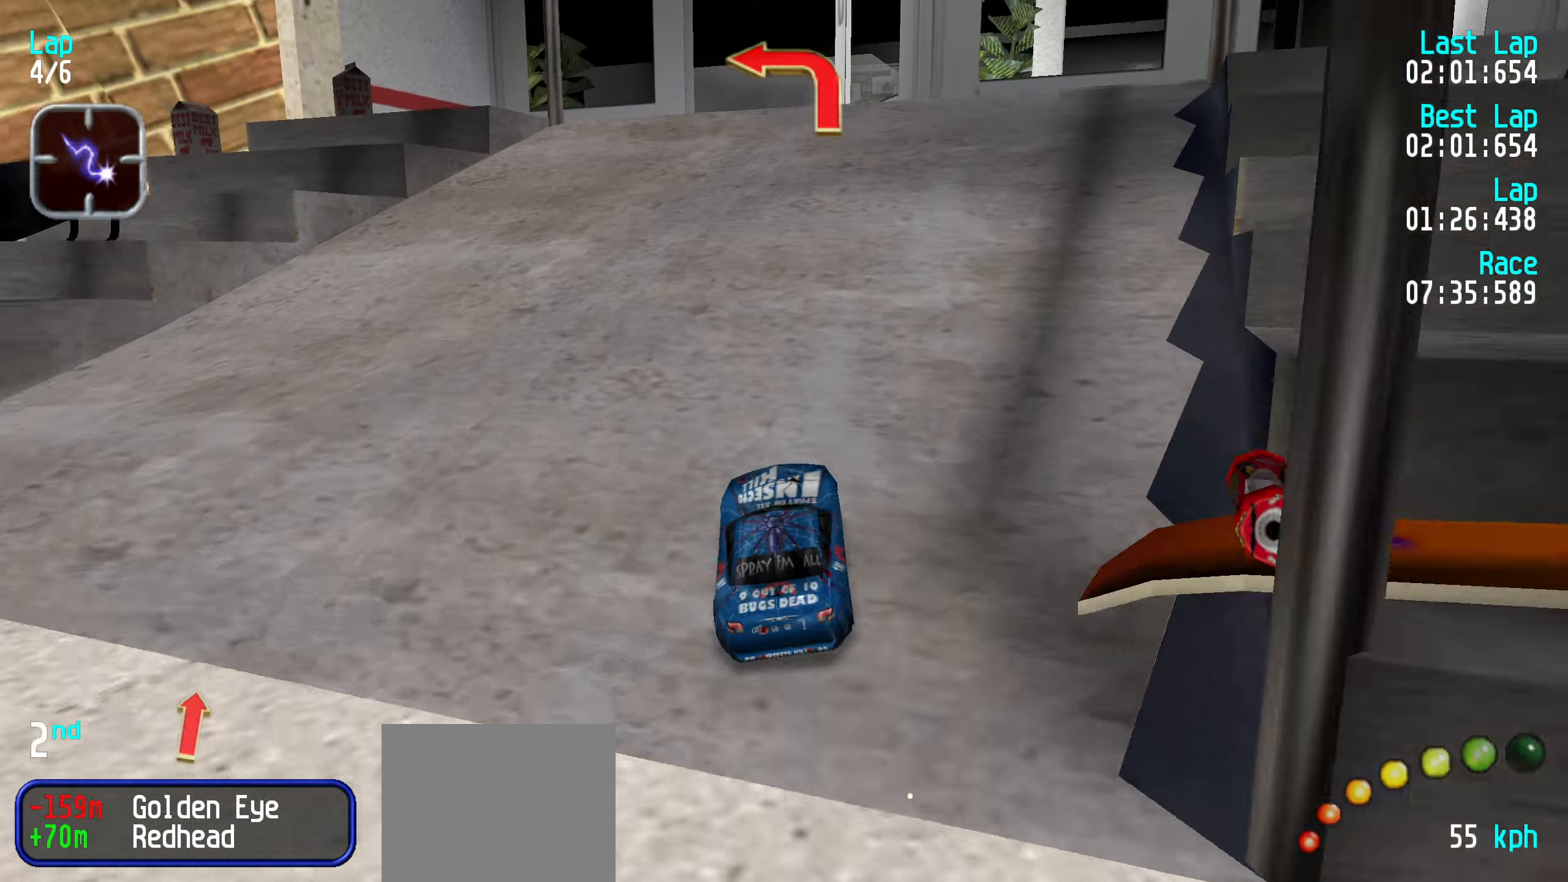
{"keys": ["up"], "events": [[300, "left", "down"], [350, "up", "down"], [450, "left", "up"]]}
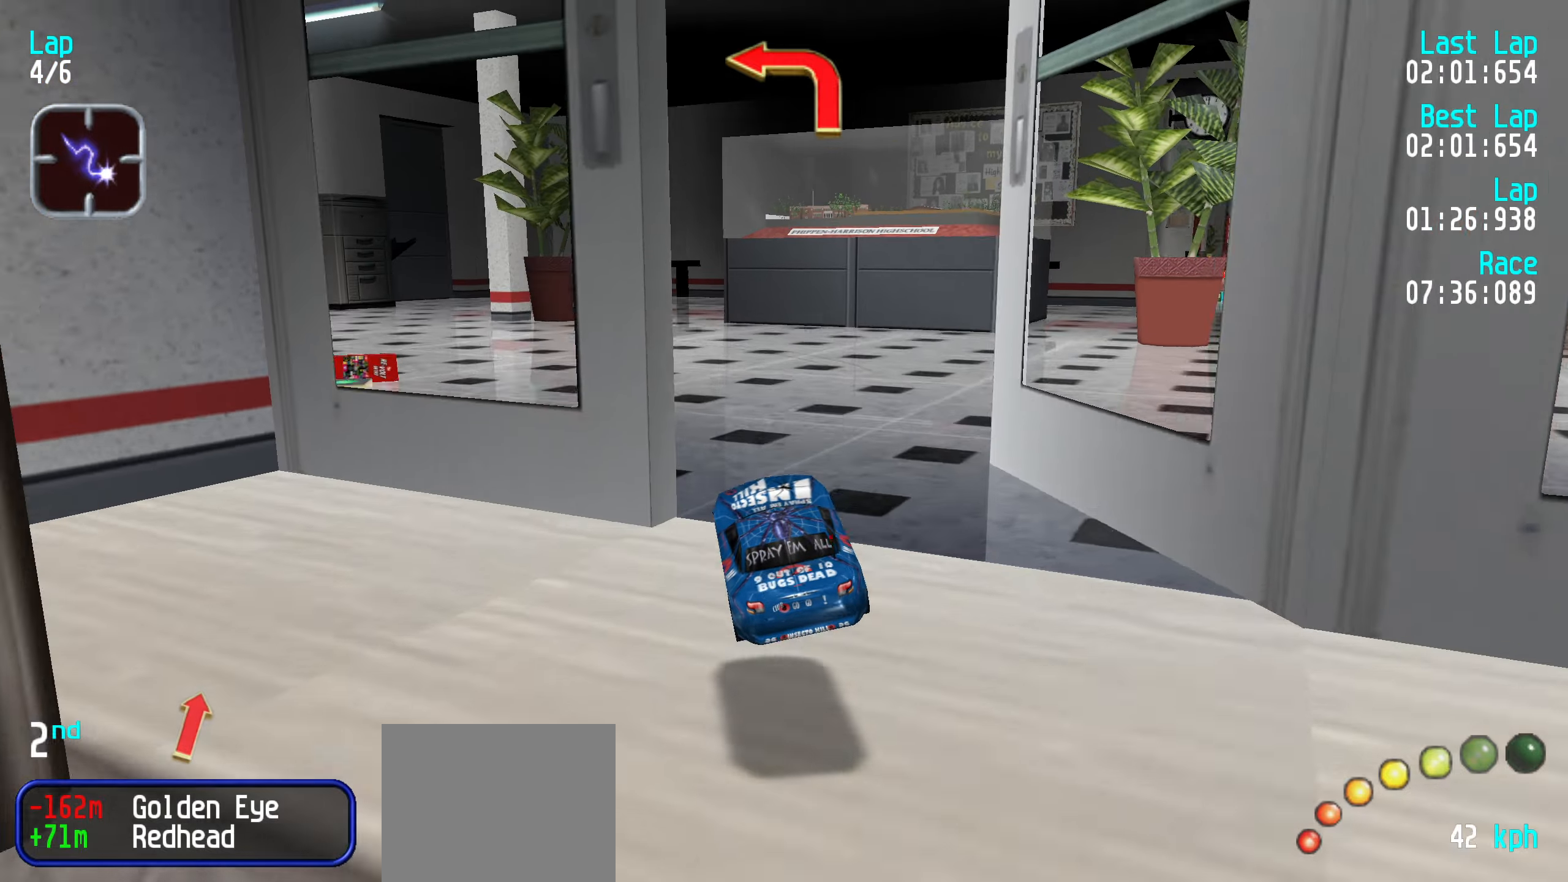
{"keys": ["up"], "events": []}
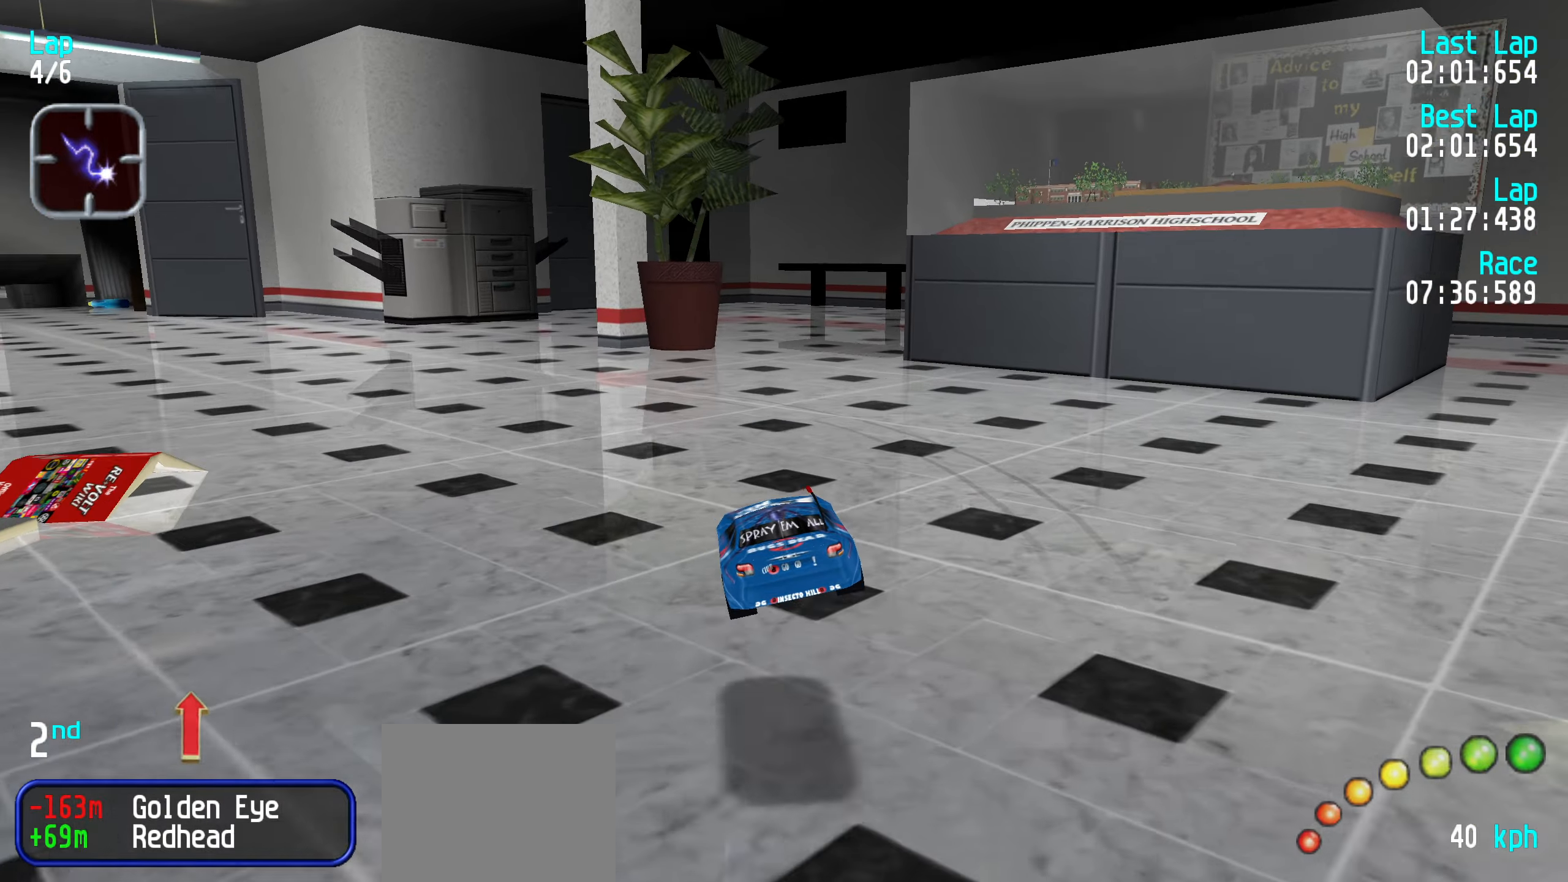
{"keys": ["left", "up"], "events": [[100, "left", "down"], [200, "left", "up"], [284, "left", "down"], [384, "left", "up"], [434, "left", "down"]]}
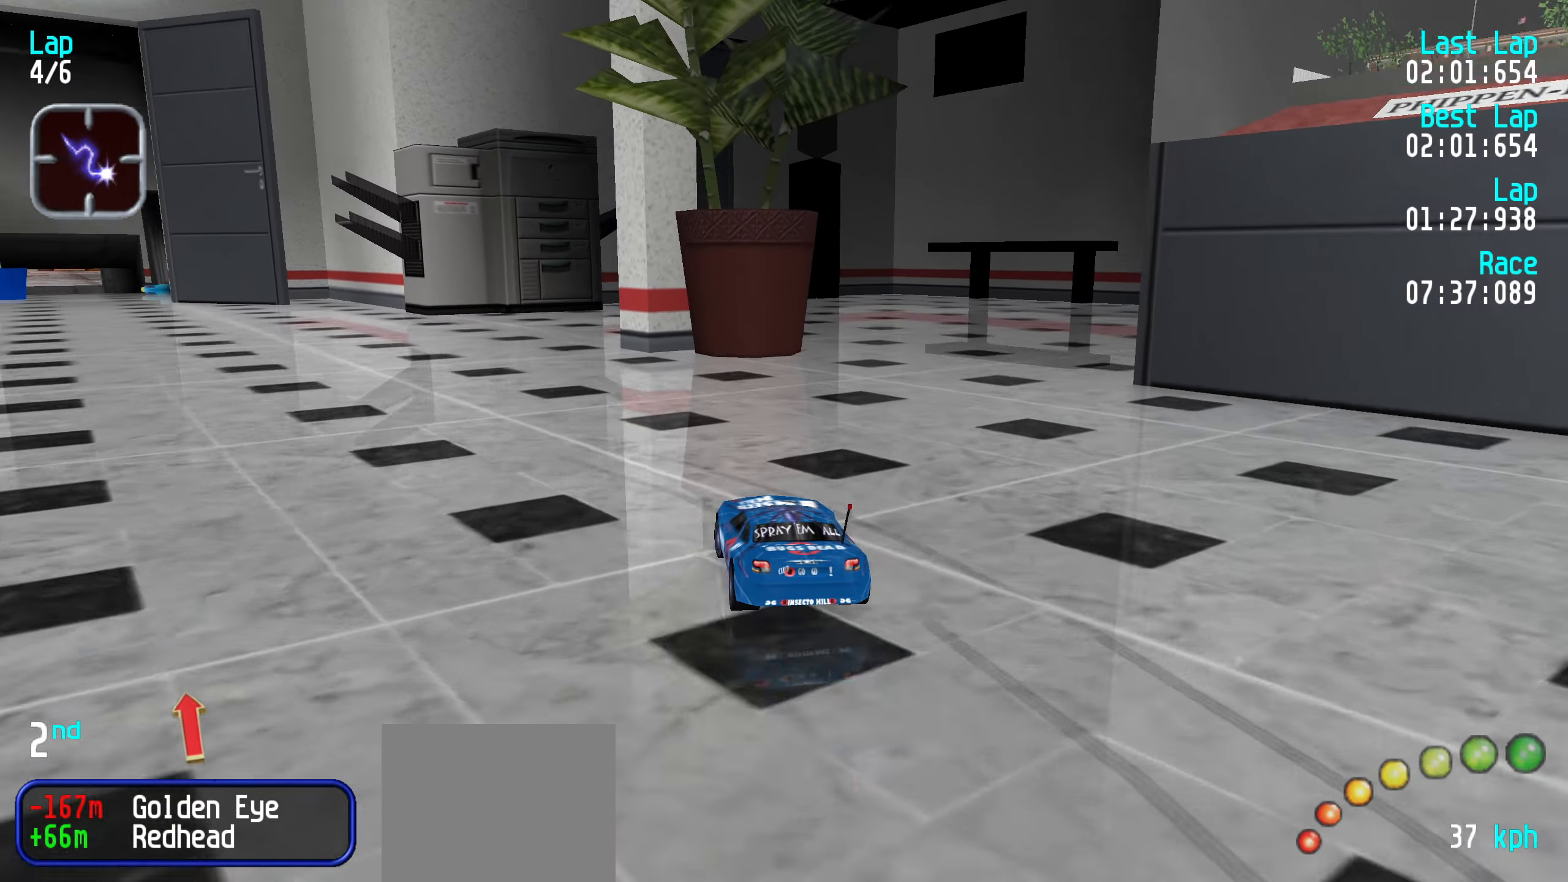
{"keys": ["left", "up"], "events": [[17, "left", "up"], [117, "left", "down"], [200, "left", "up"], [250, "left", "down"], [350, "left", "up"], [450, "left", "down"]]}
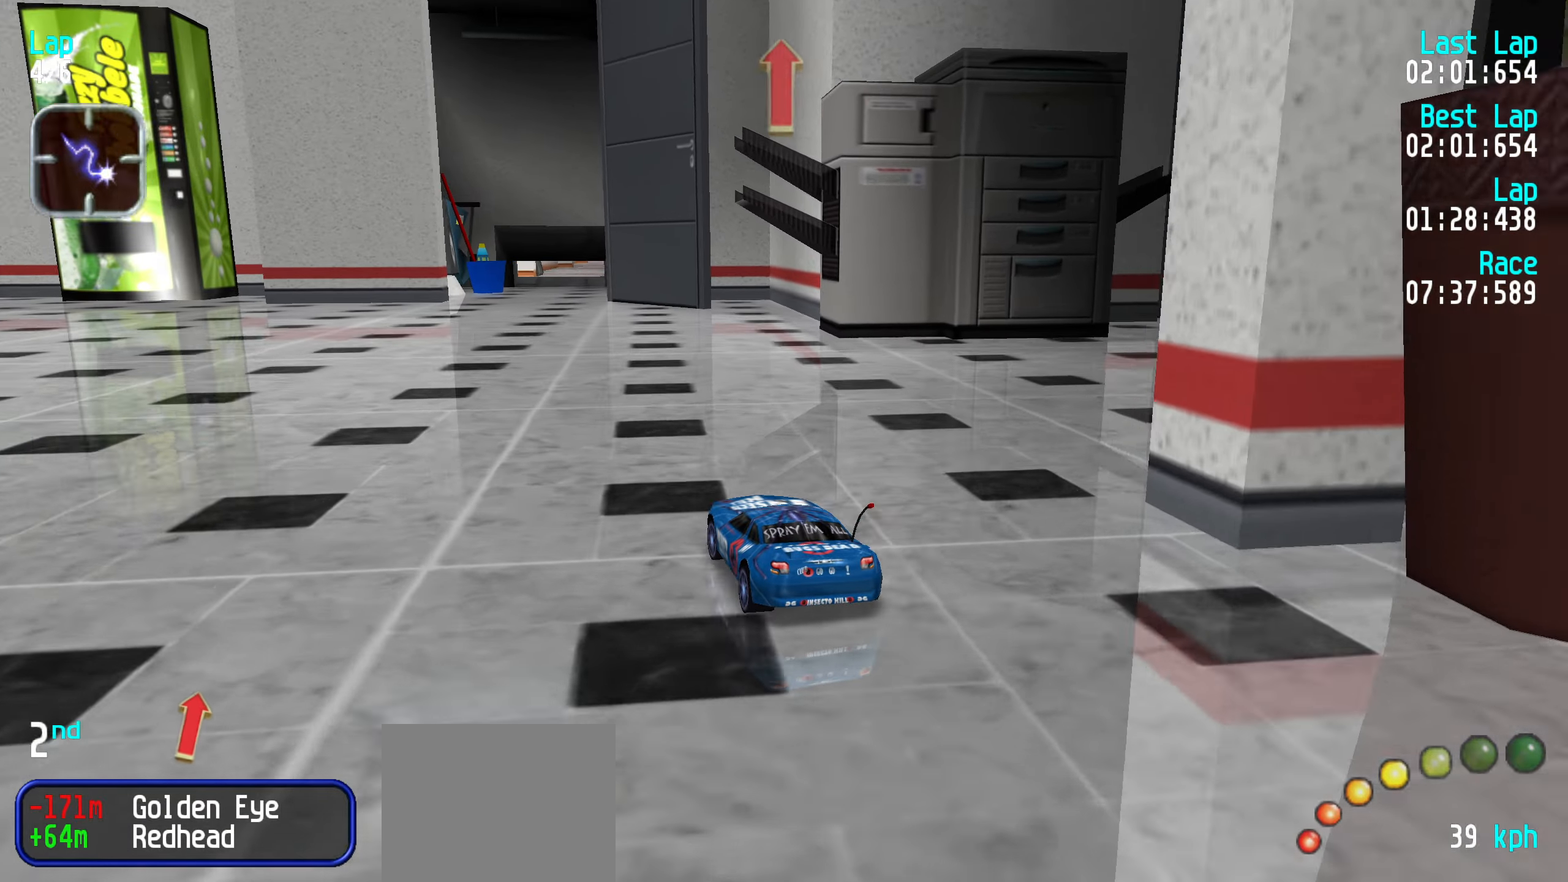
{"keys": ["right", "up"], "events": [[34, "left", "up"], [134, "left", "down"], [167, "left", "up"], [500, "right", "down"]]}
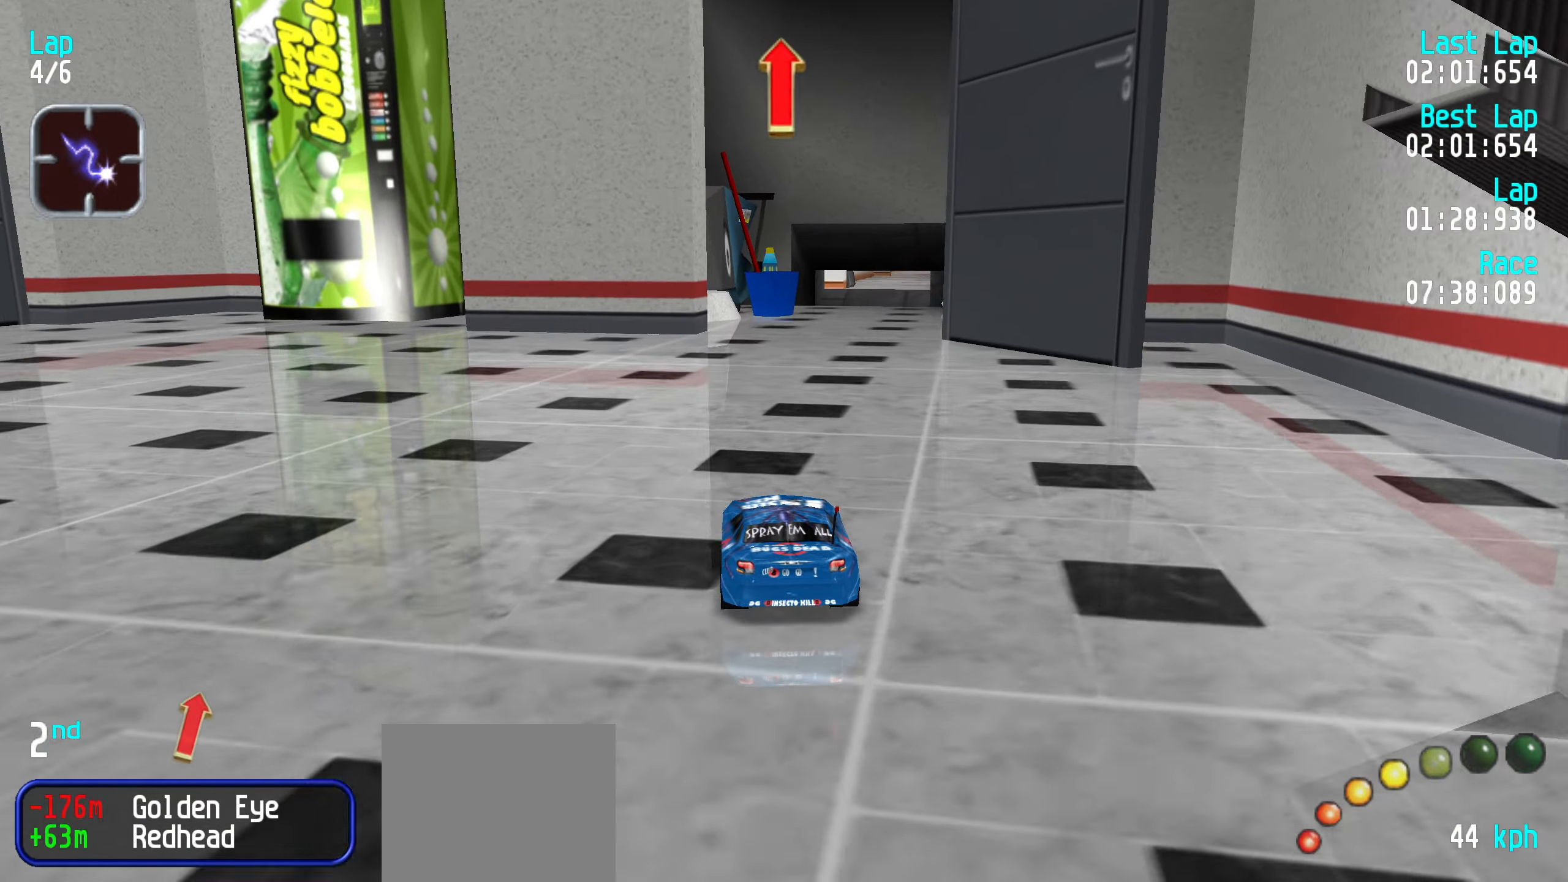
{"keys": ["up"], "events": [[50, "right", "up"], [200, "right", "down"], [234, "right", "up"], [334, "right", "down"], [384, "right", "up"]]}
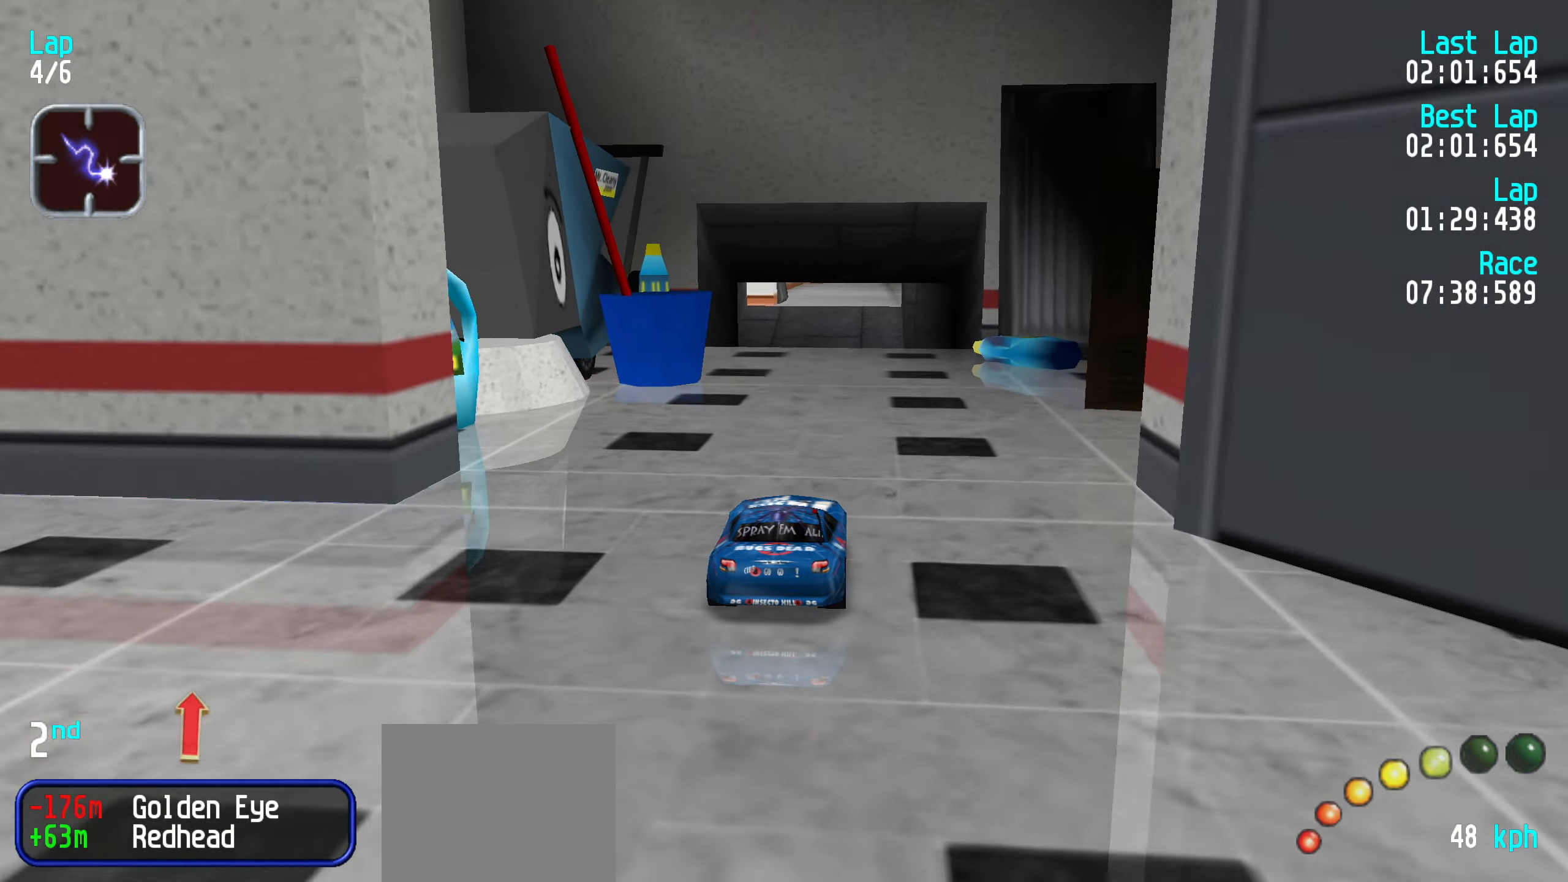
{"keys": ["up"], "events": [[167, "right", "down"], [217, "right", "up"]]}
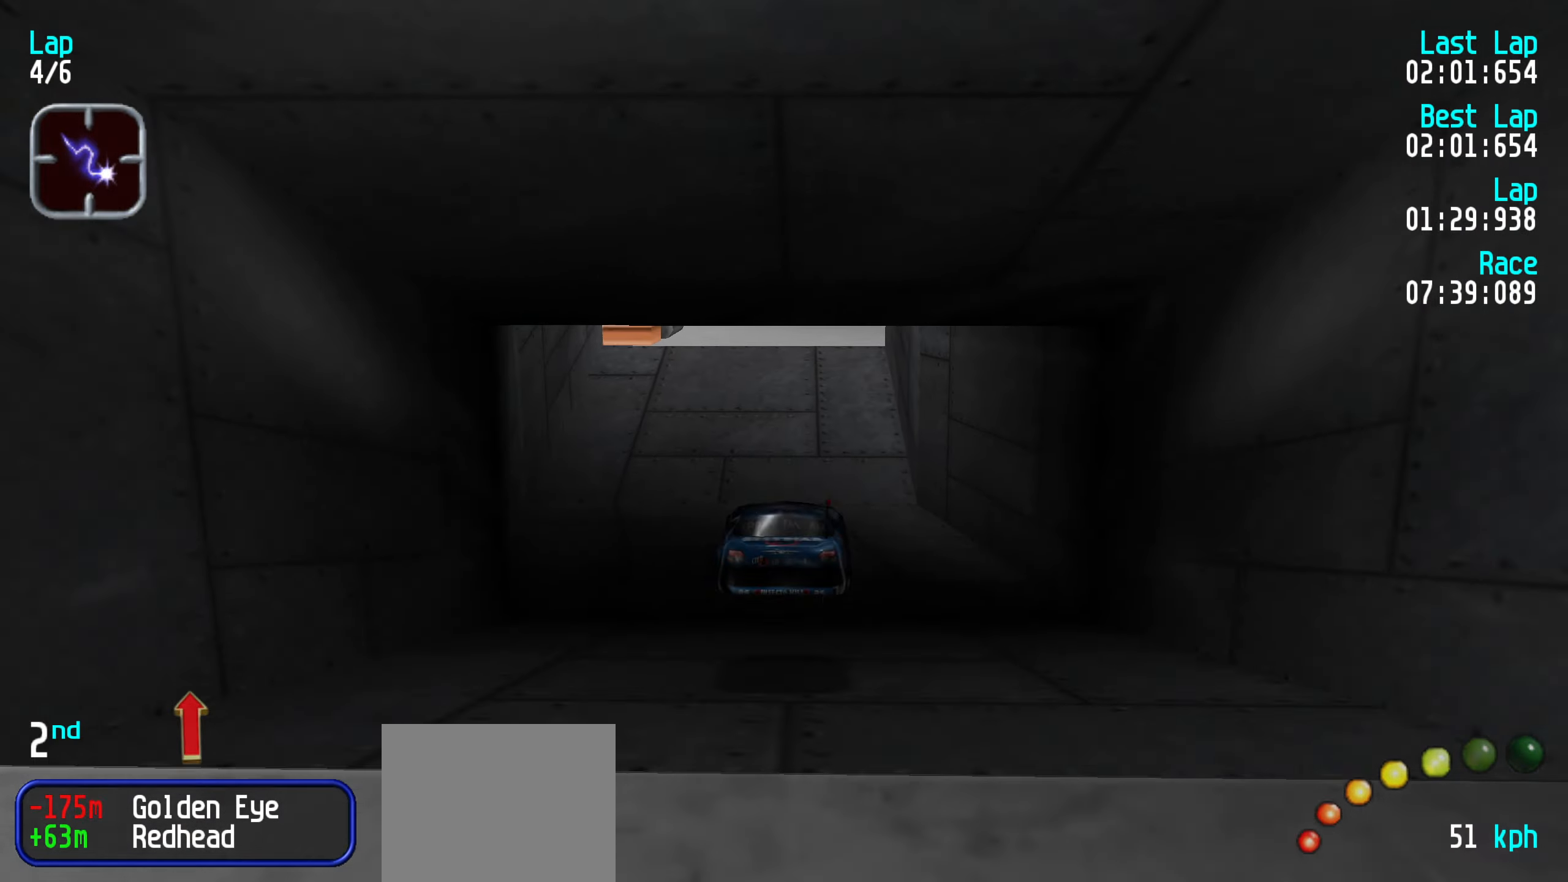
{"keys": ["up"], "events": [[367, "right", "down"], [417, "right", "up"]]}
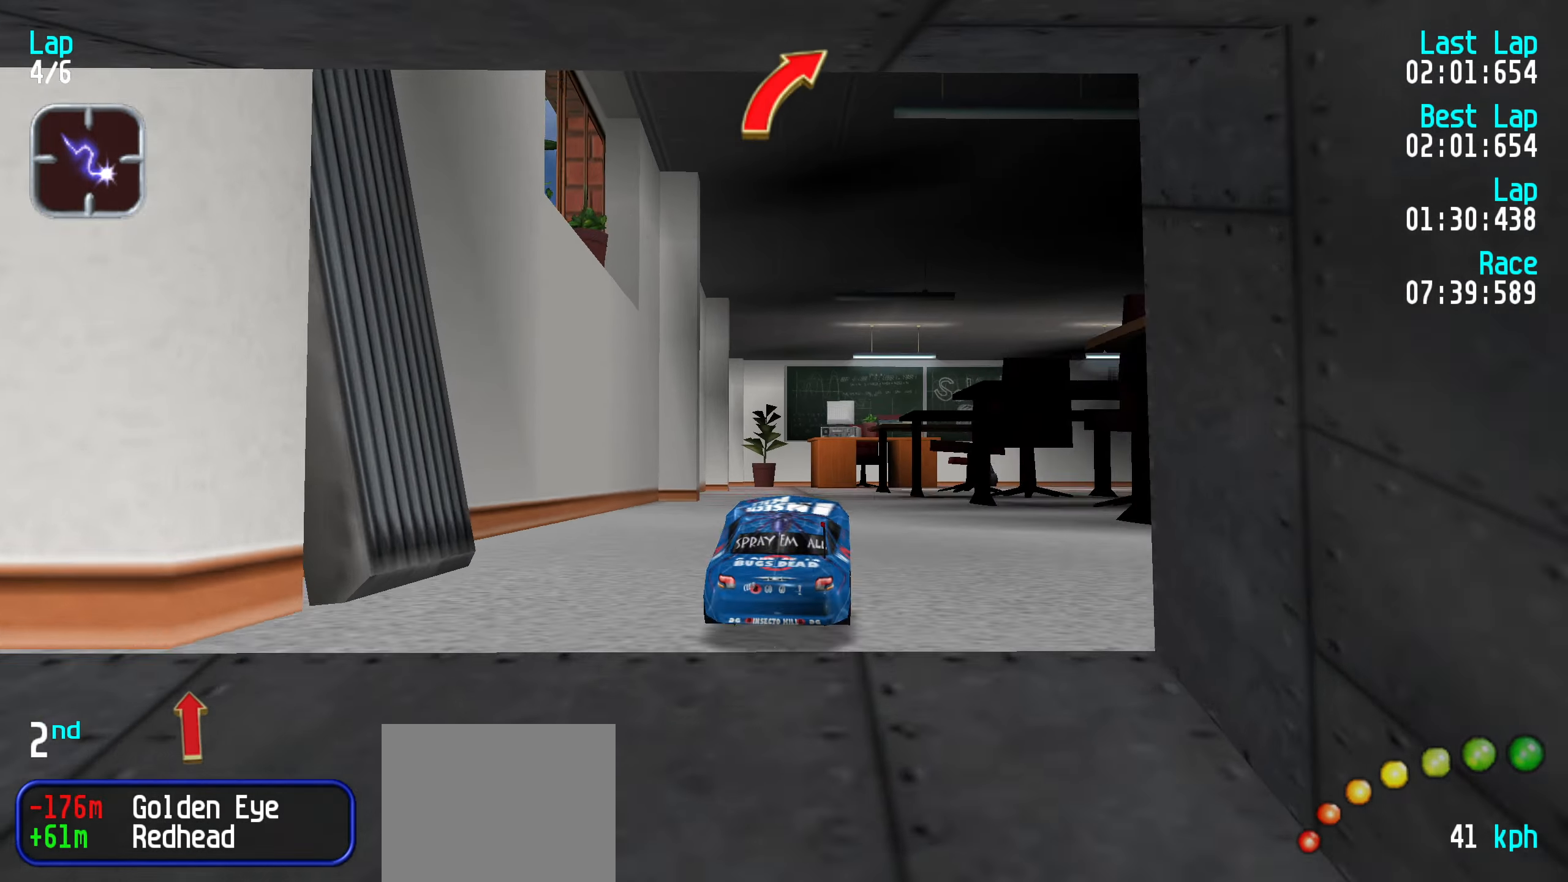
{"keys": ["up"], "events": []}
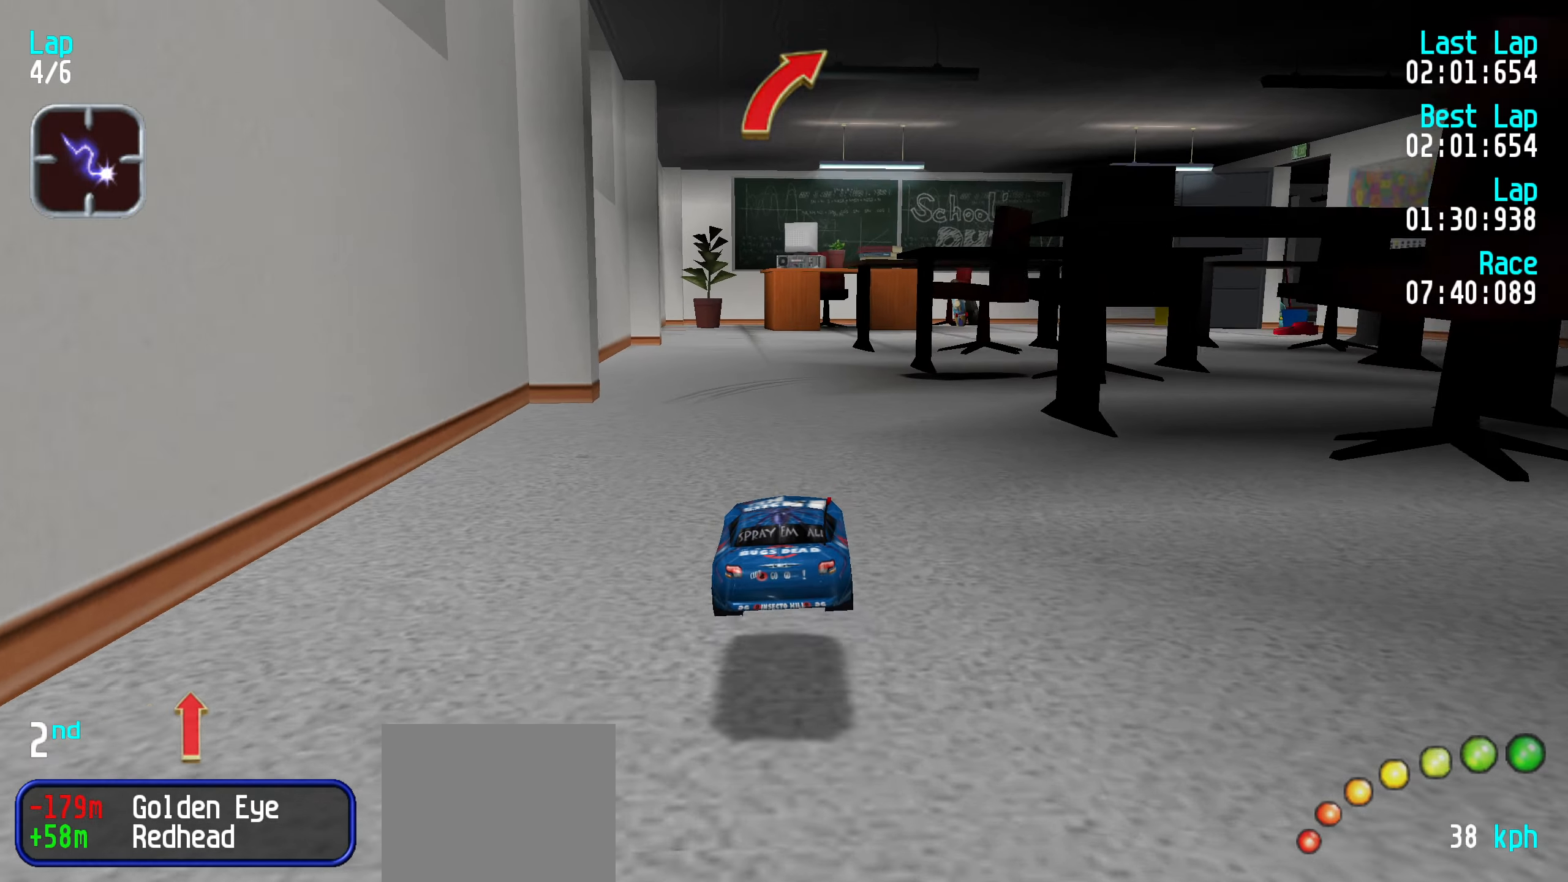
{"keys": ["up"], "events": [[434, "right", "down"], [484, "right", "up"]]}
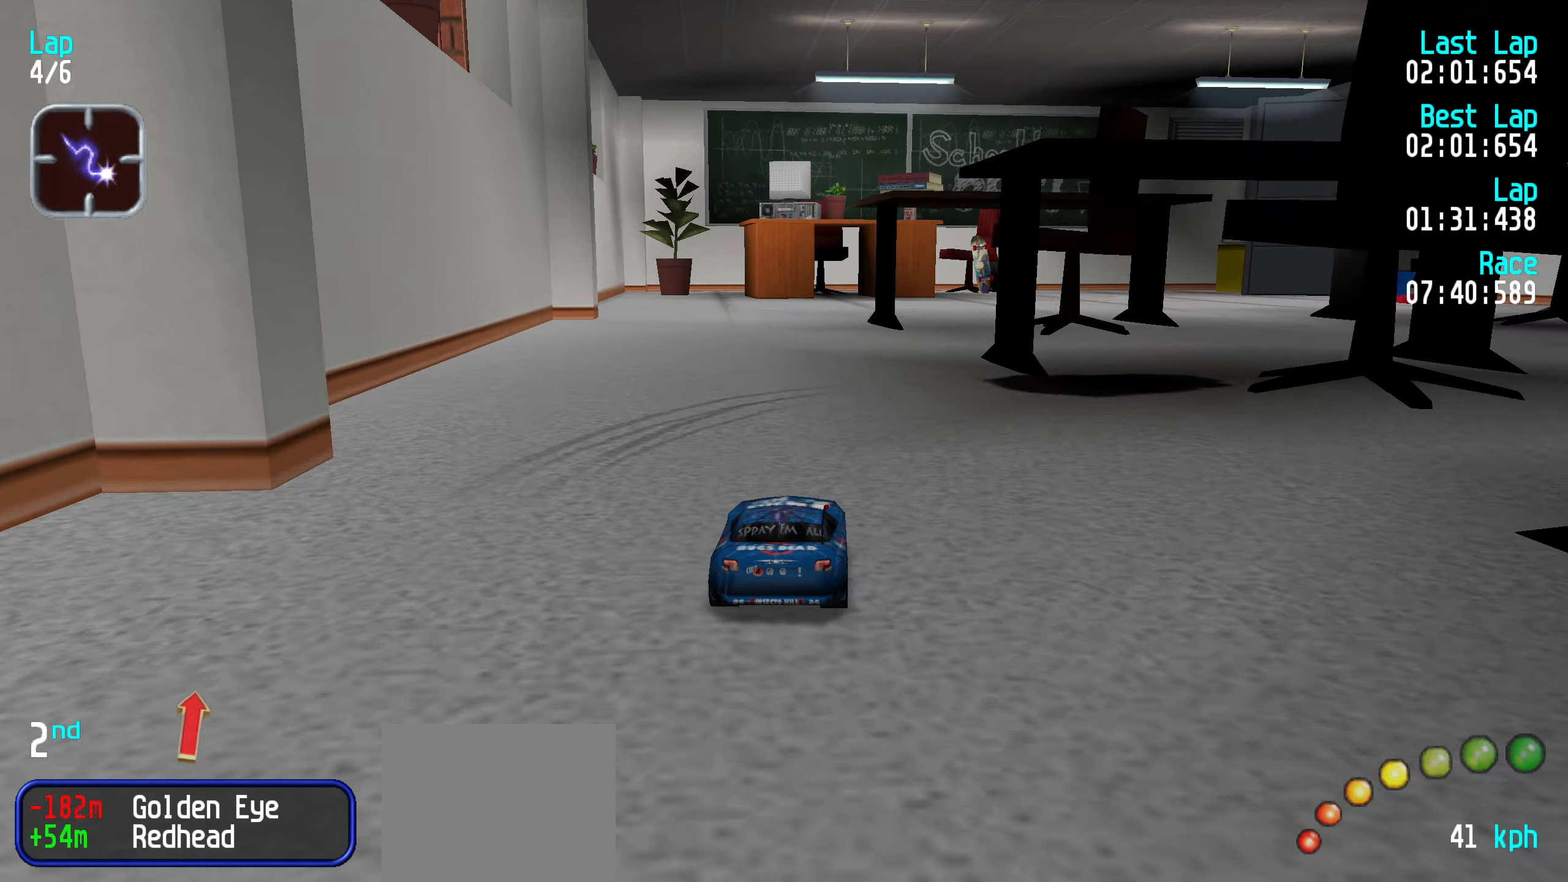
{"keys": ["right", "up"], "events": [[84, "right", "down"], [184, "right", "up"], [283, "right", "down"], [316, "right", "up"], [416, "right", "down"]]}
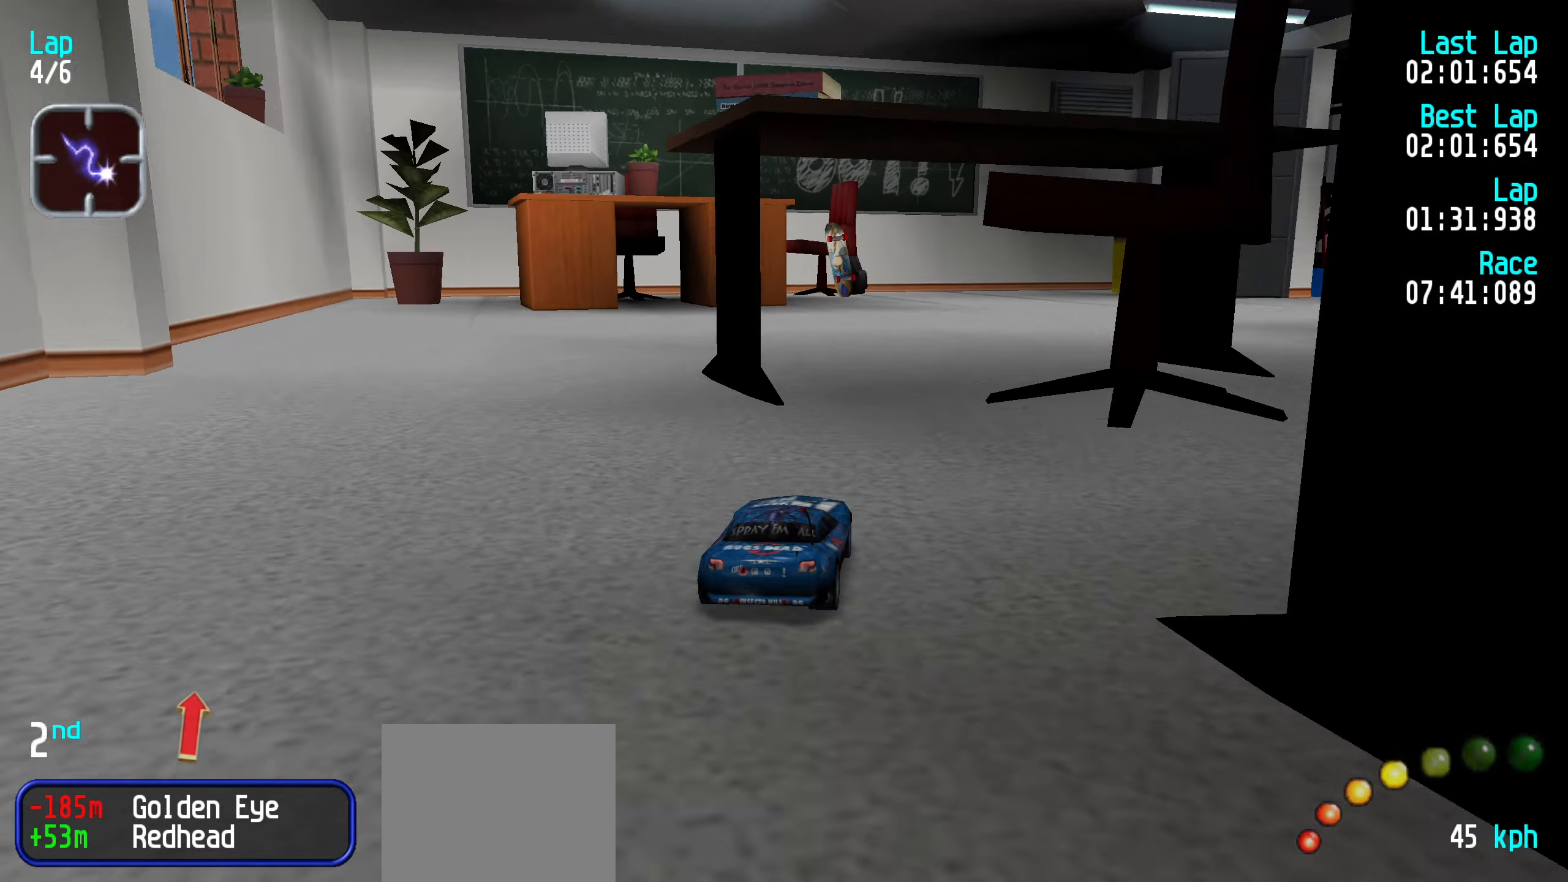
{"keys": ["right", "up"], "events": [[16, "right", "up"], [100, "right", "down"], [150, "right", "up"], [233, "right", "down"], [333, "right", "up"], [433, "right", "down"]]}
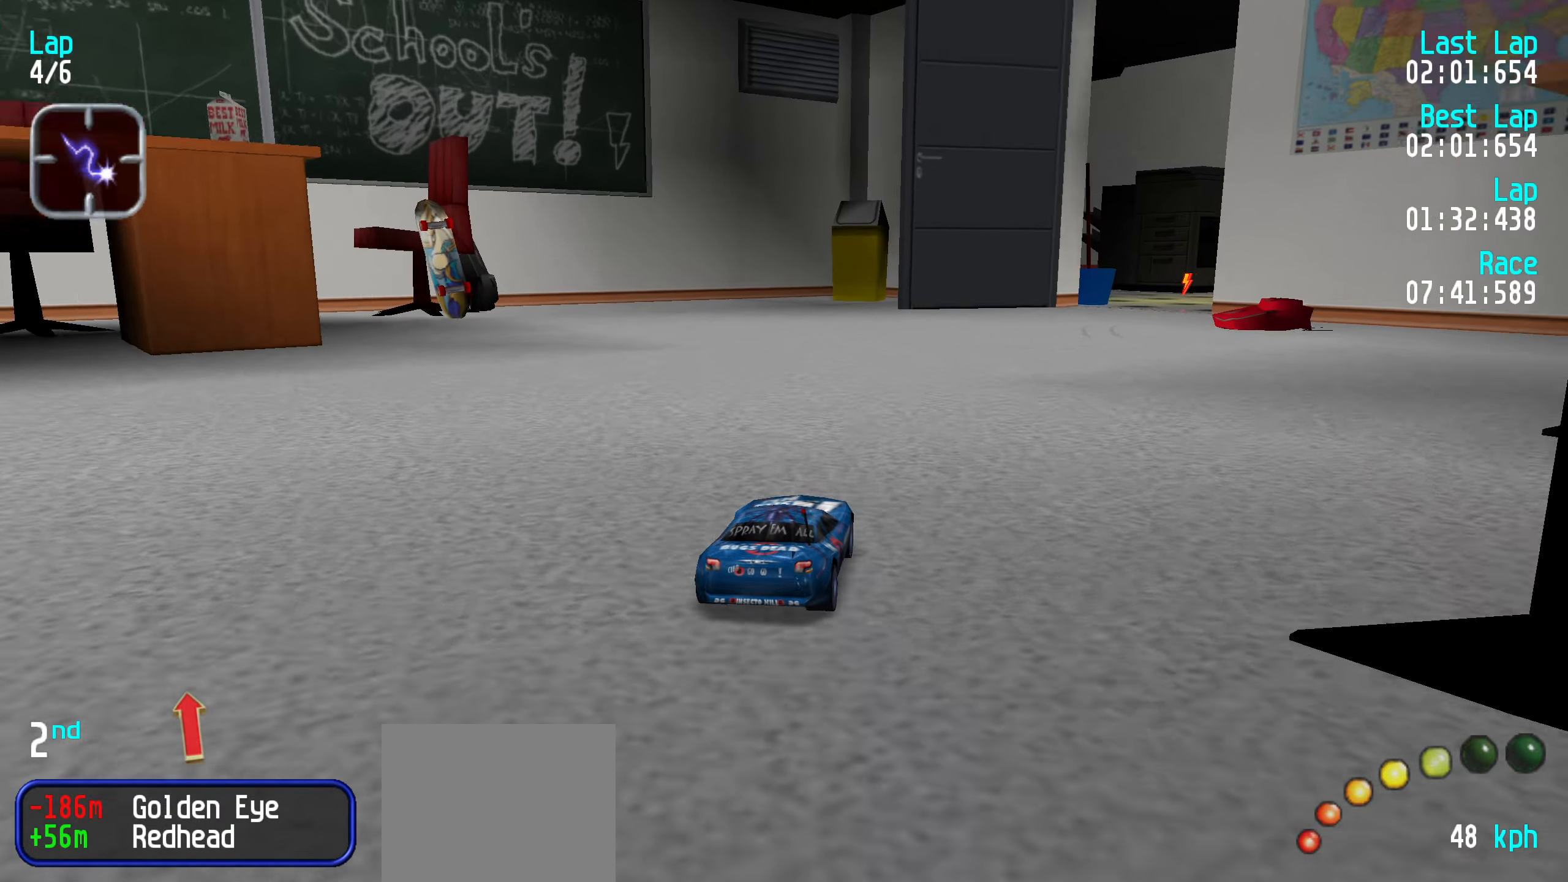
{"keys": ["right", "up"], "events": [[16, "right", "up"], [116, "right", "down"], [166, "right", "up"], [300, "right", "down"], [350, "right", "up"], [433, "right", "down"]]}
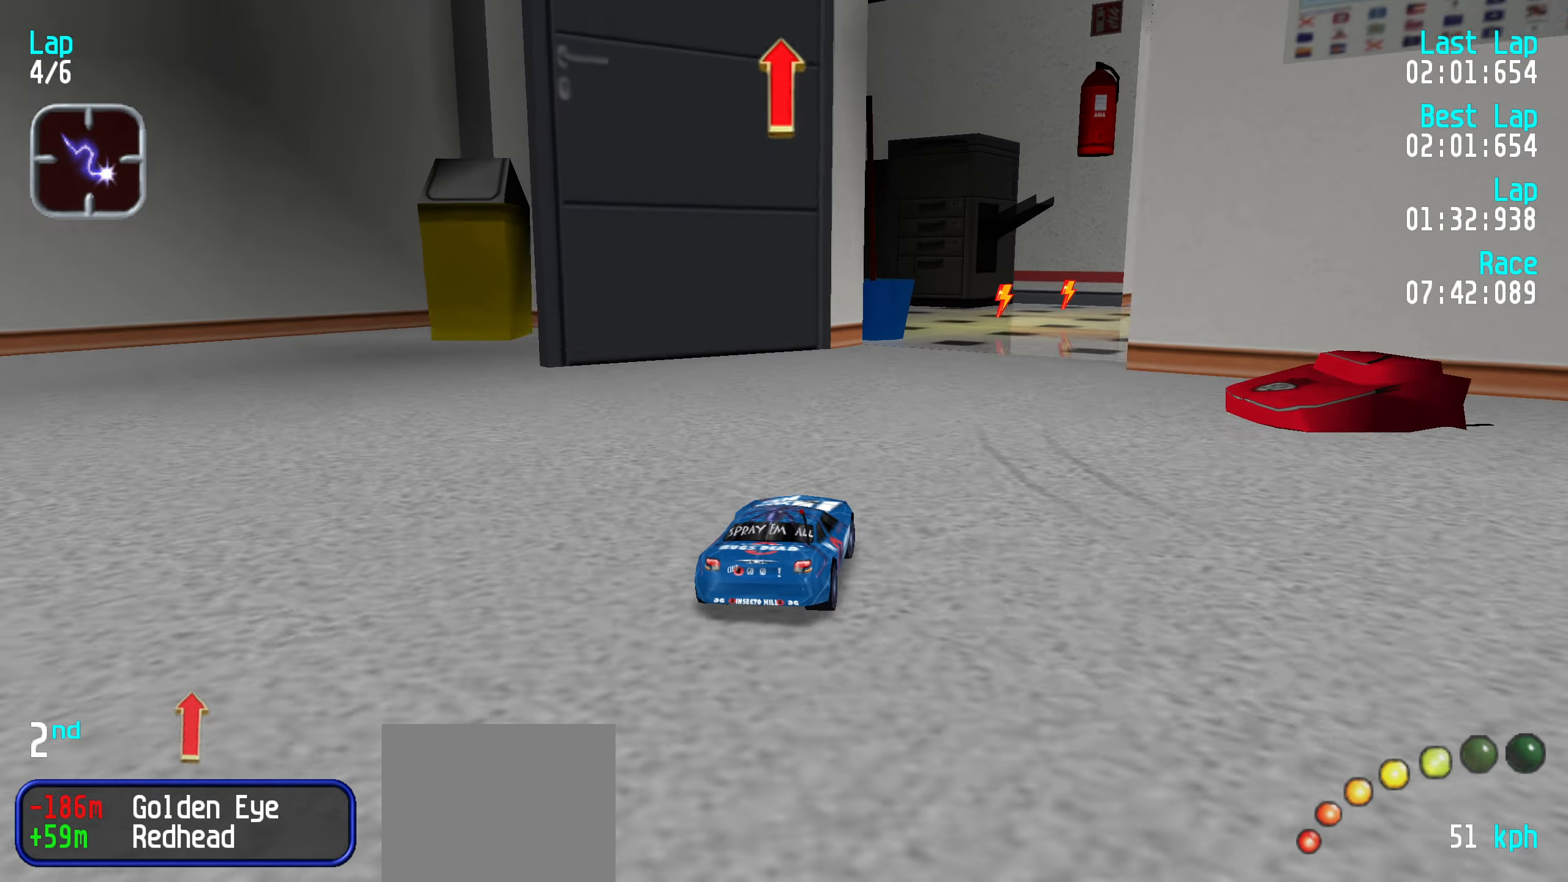
{"keys": ["right", "up"], "events": [[33, "right", "up"], [133, "right", "down"], [183, "right", "up"], [316, "right", "down"], [366, "right", "up"], [500, "right", "down"]]}
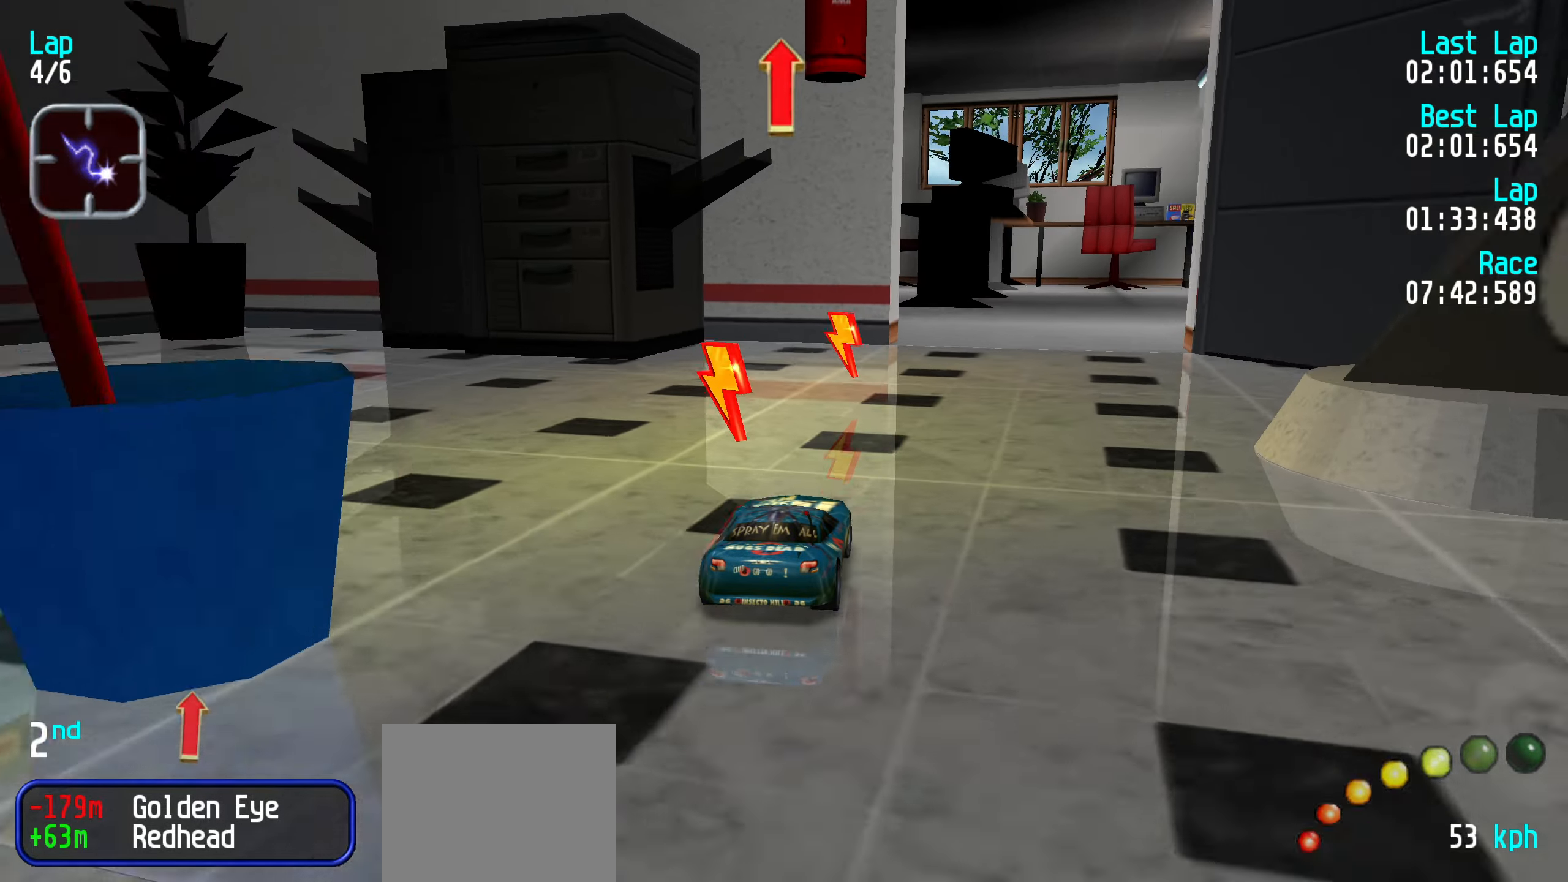
{"keys": ["right", "up"], "events": [[50, "right", "up"], [150, "right", "down"], [183, "right", "up"], [300, "right", "down"], [333, "right", "up"], [383, "right", "down"]]}
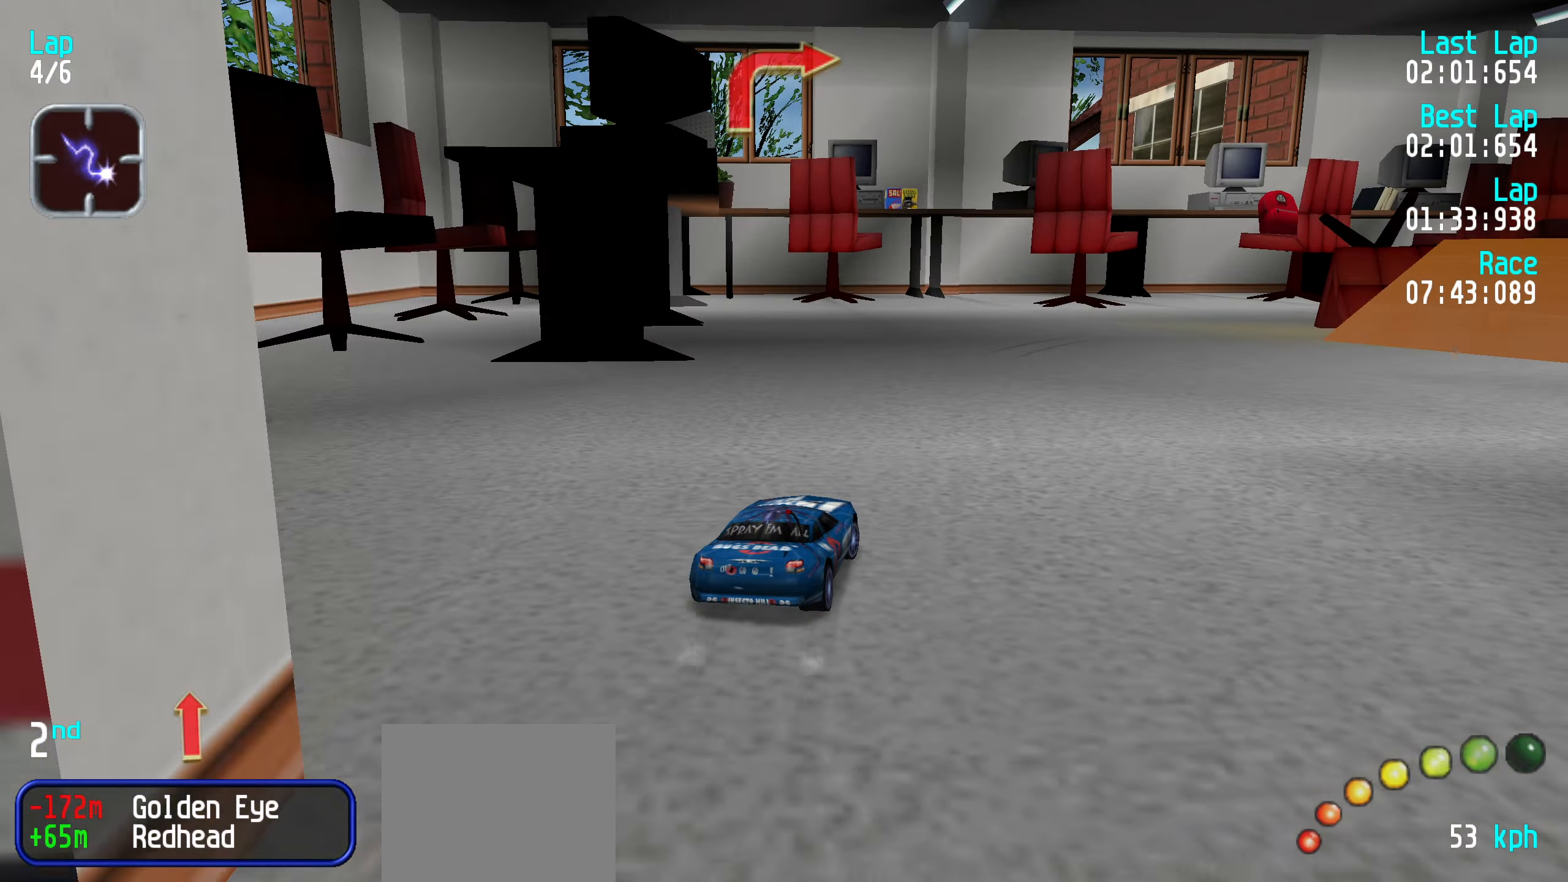
{"keys": ["right", "up"], "events": [[116, "up", "up"], [200, "up", "down"], [300, "up", "up"], [450, "up", "down"]]}
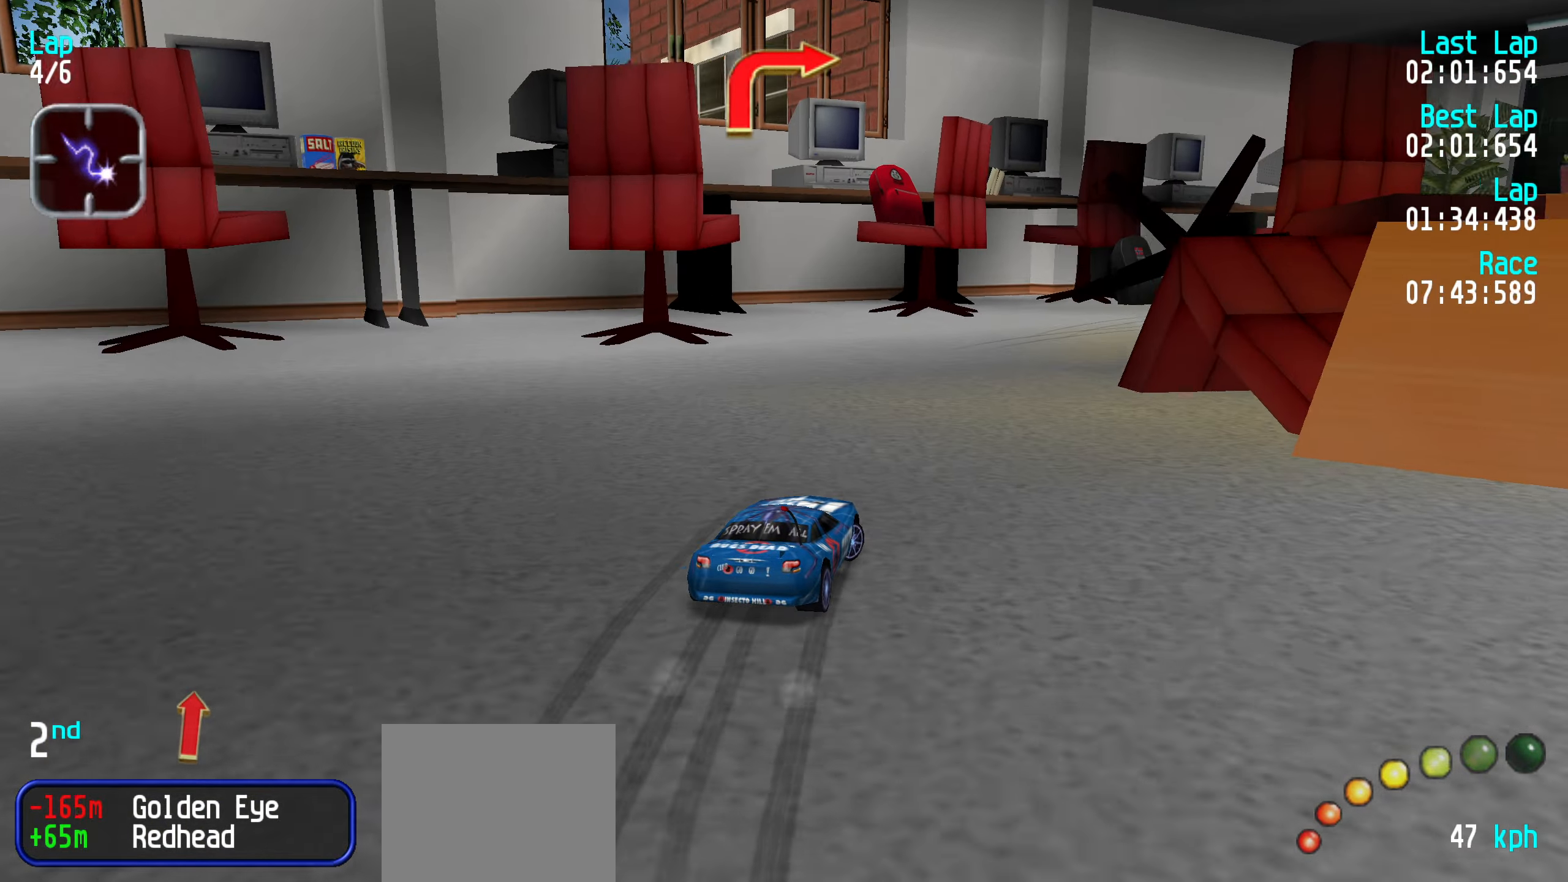
{"keys": ["right", "up"], "events": [[50, "up", "up"], [133, "up", "down"], [233, "right", "up"], [316, "right", "down"], [416, "right", "up"], [466, "right", "down"]]}